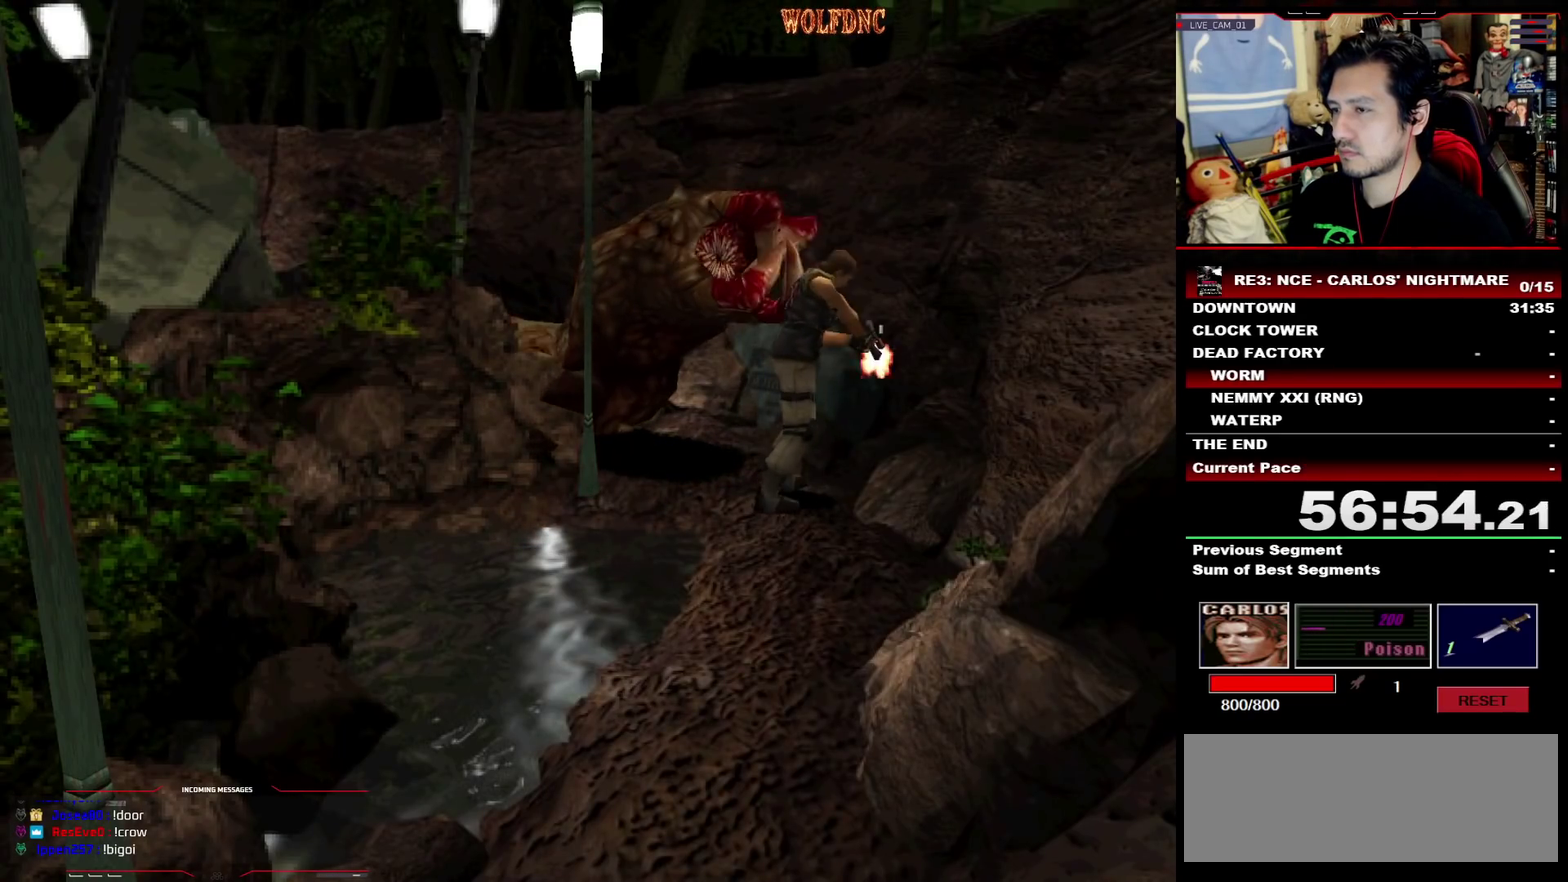
Gameplay with a controller (PlayStation layout); each line is a JSON object with the inputs held at the frame after it. "events" lists button and stick changes between this image and that frame as [ms after this image, input, new state], when the widget could be followed in between. Not read: L3 R3.
{"buttons": [], "events": [[17, "CROSS", "up"], [17, "R1", "up"]]}
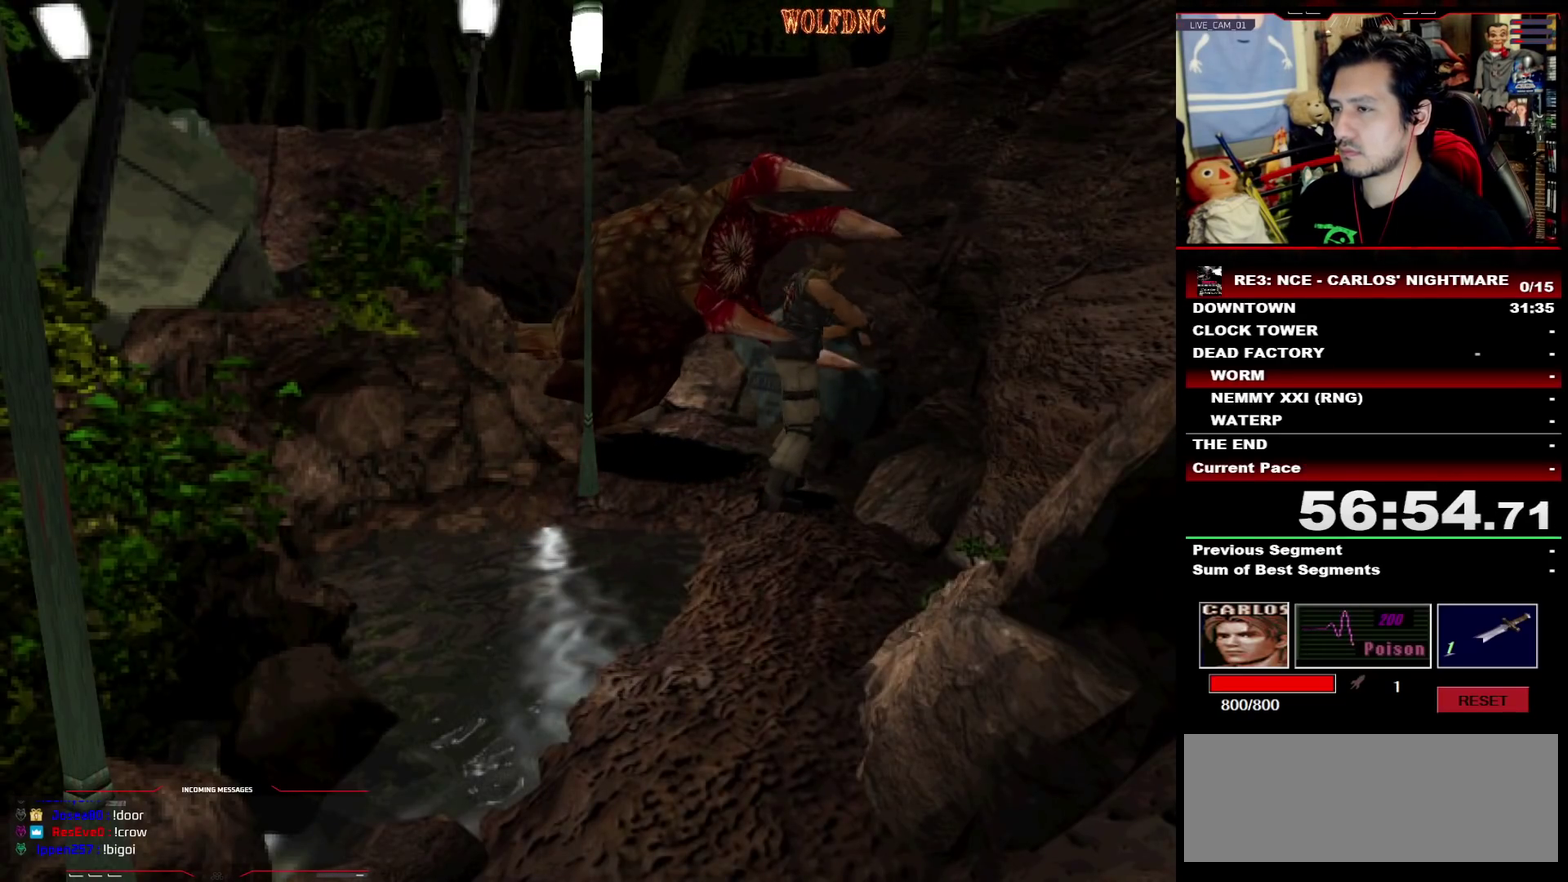
{"buttons": [], "events": [[117, "DPAD_DOWN", "down"], [217, "SQUARE", "down"], [350, "DPAD_DOWN", "up"], [350, "SQUARE", "up"]]}
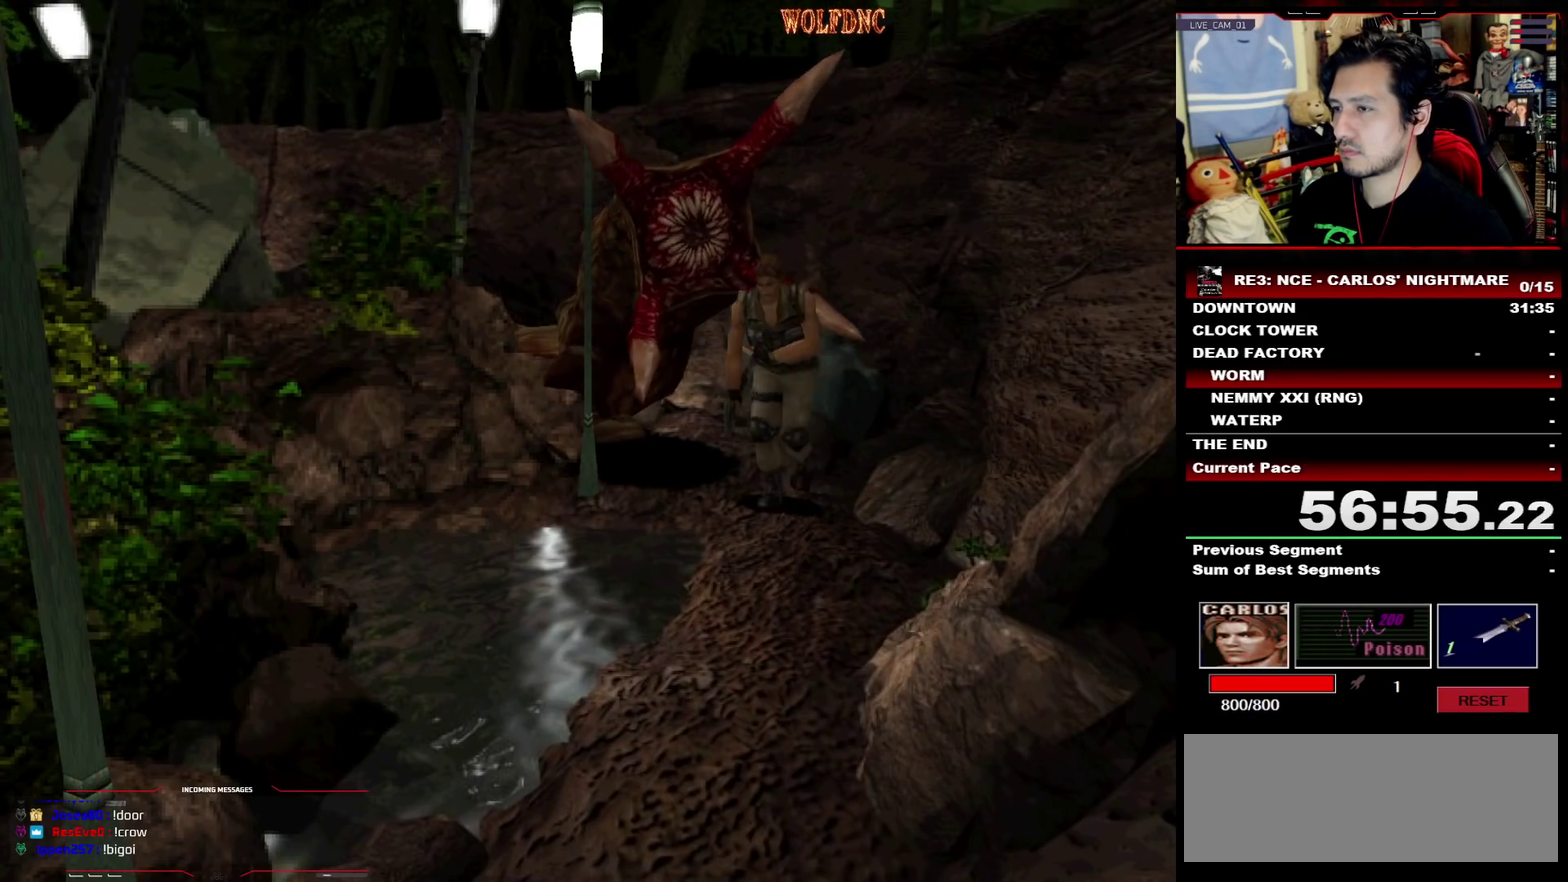
{"buttons": [], "events": [[50, "DPAD_LEFT", "down"], [367, "DPAD_LEFT", "up"]]}
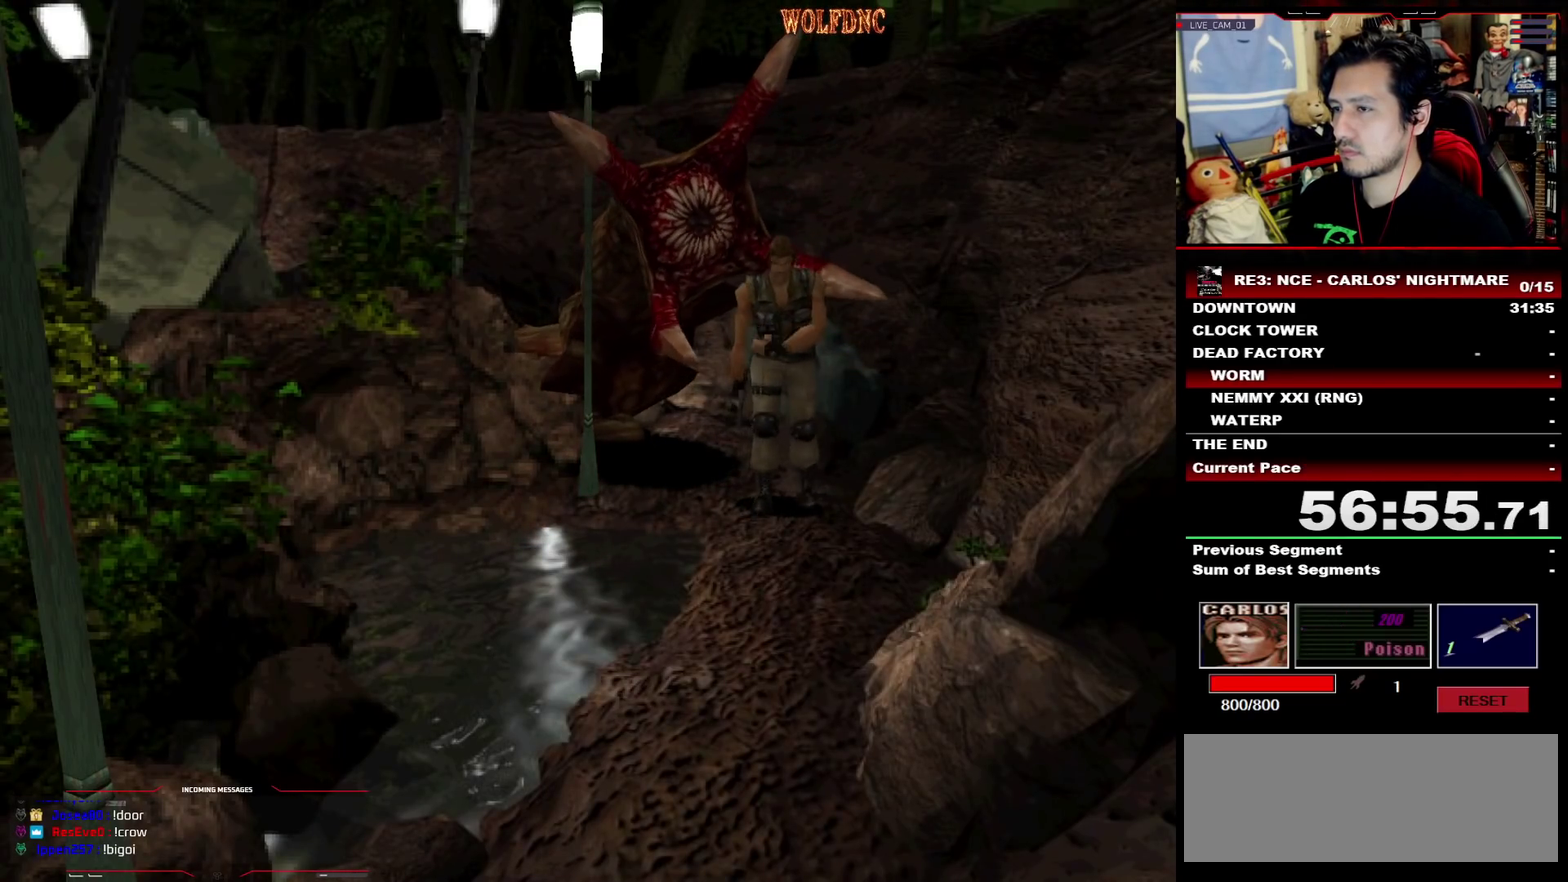
{"buttons": [], "events": []}
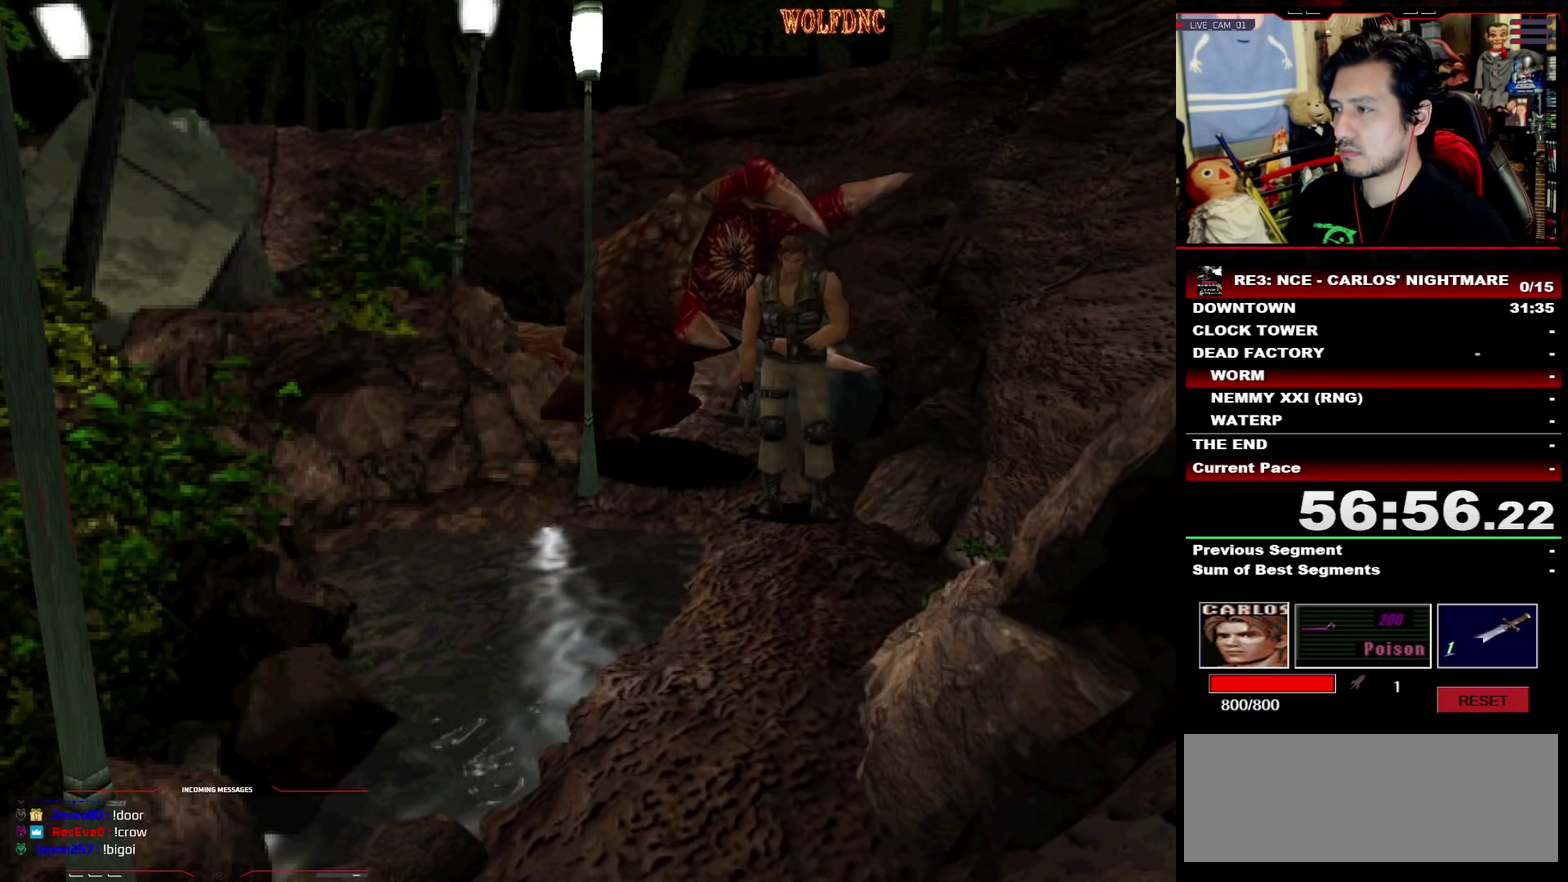
{"buttons": ["SQUARE", "DPAD_UP"], "events": [[450, "DPAD_UP", "down"], [450, "SQUARE", "down"]]}
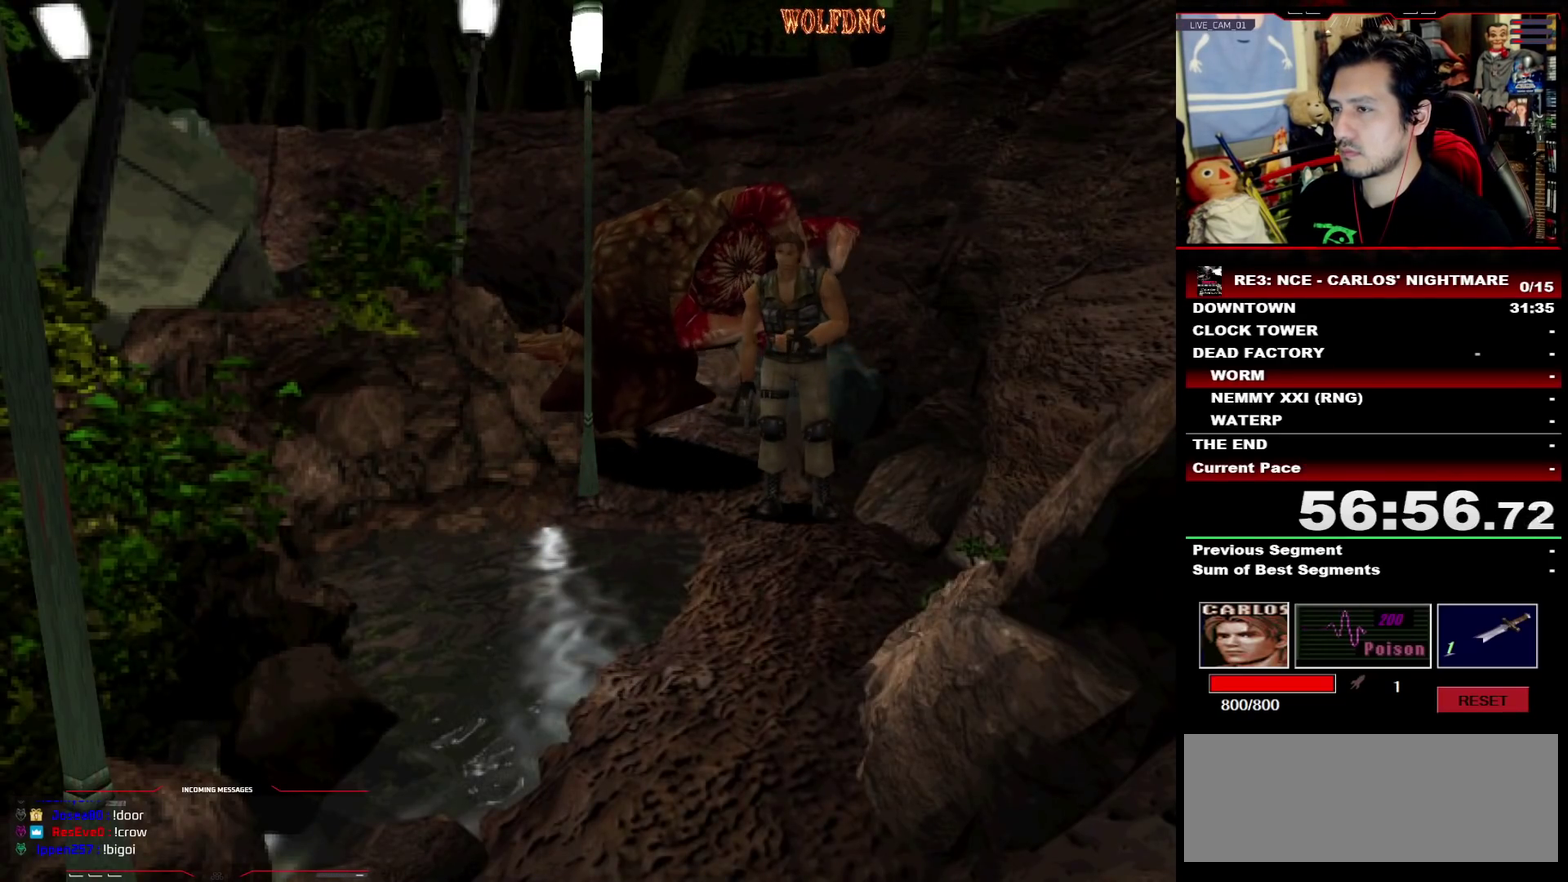
{"buttons": ["SQUARE", "DPAD_UP"], "events": [[33, "DPAD_UP", "up"], [83, "SQUARE", "up"], [467, "DPAD_UP", "down"], [467, "SQUARE", "down"]]}
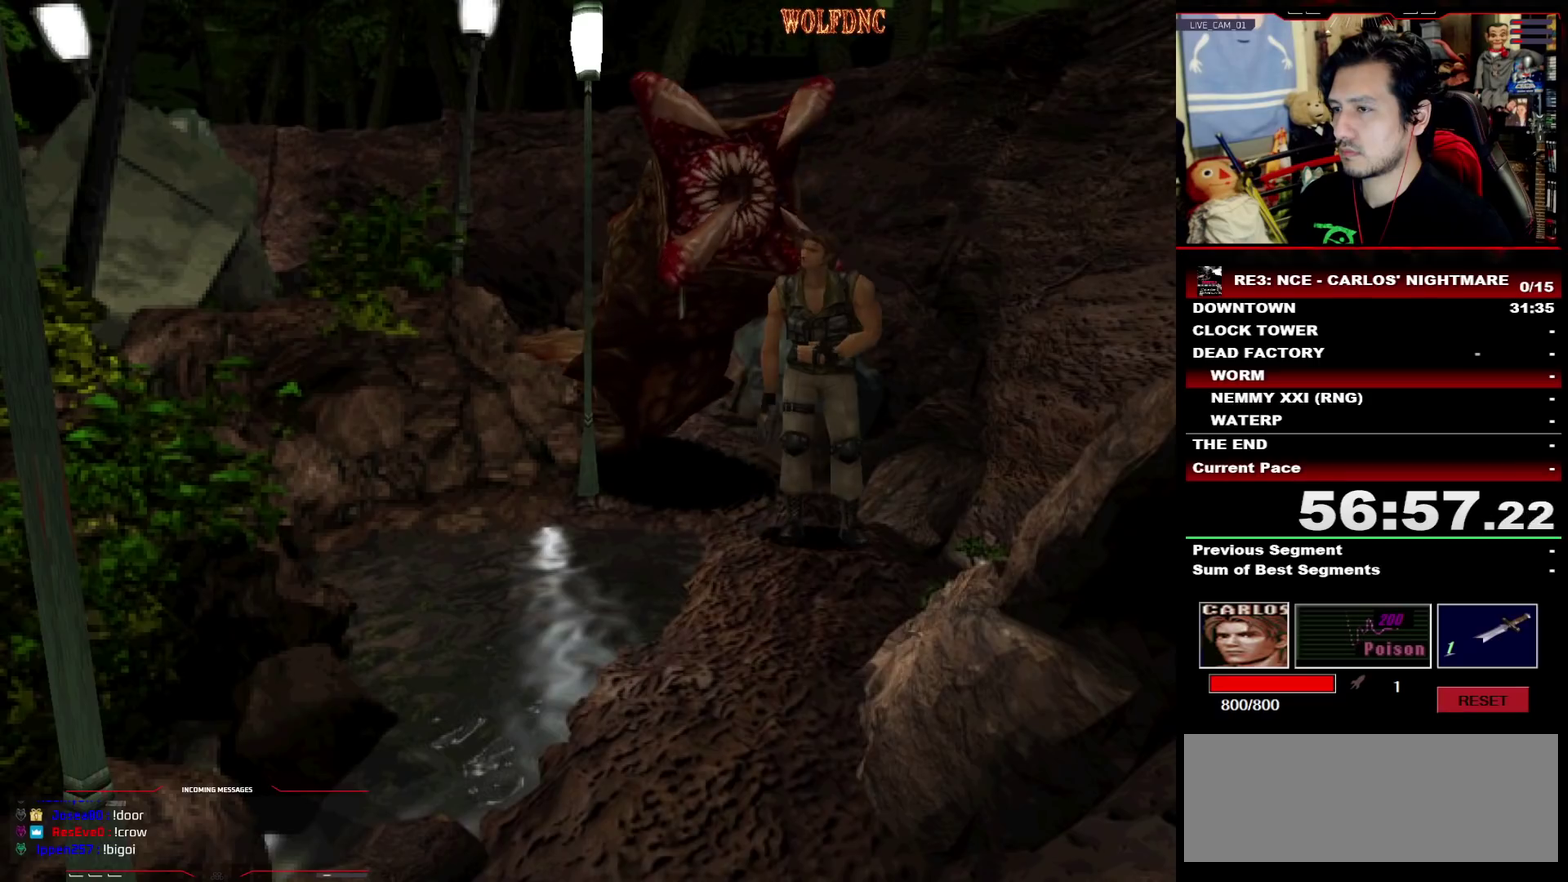
{"buttons": ["SQUARE", "DPAD_UP", "DPAD_RIGHT"], "events": [[333, "DPAD_RIGHT", "down"]]}
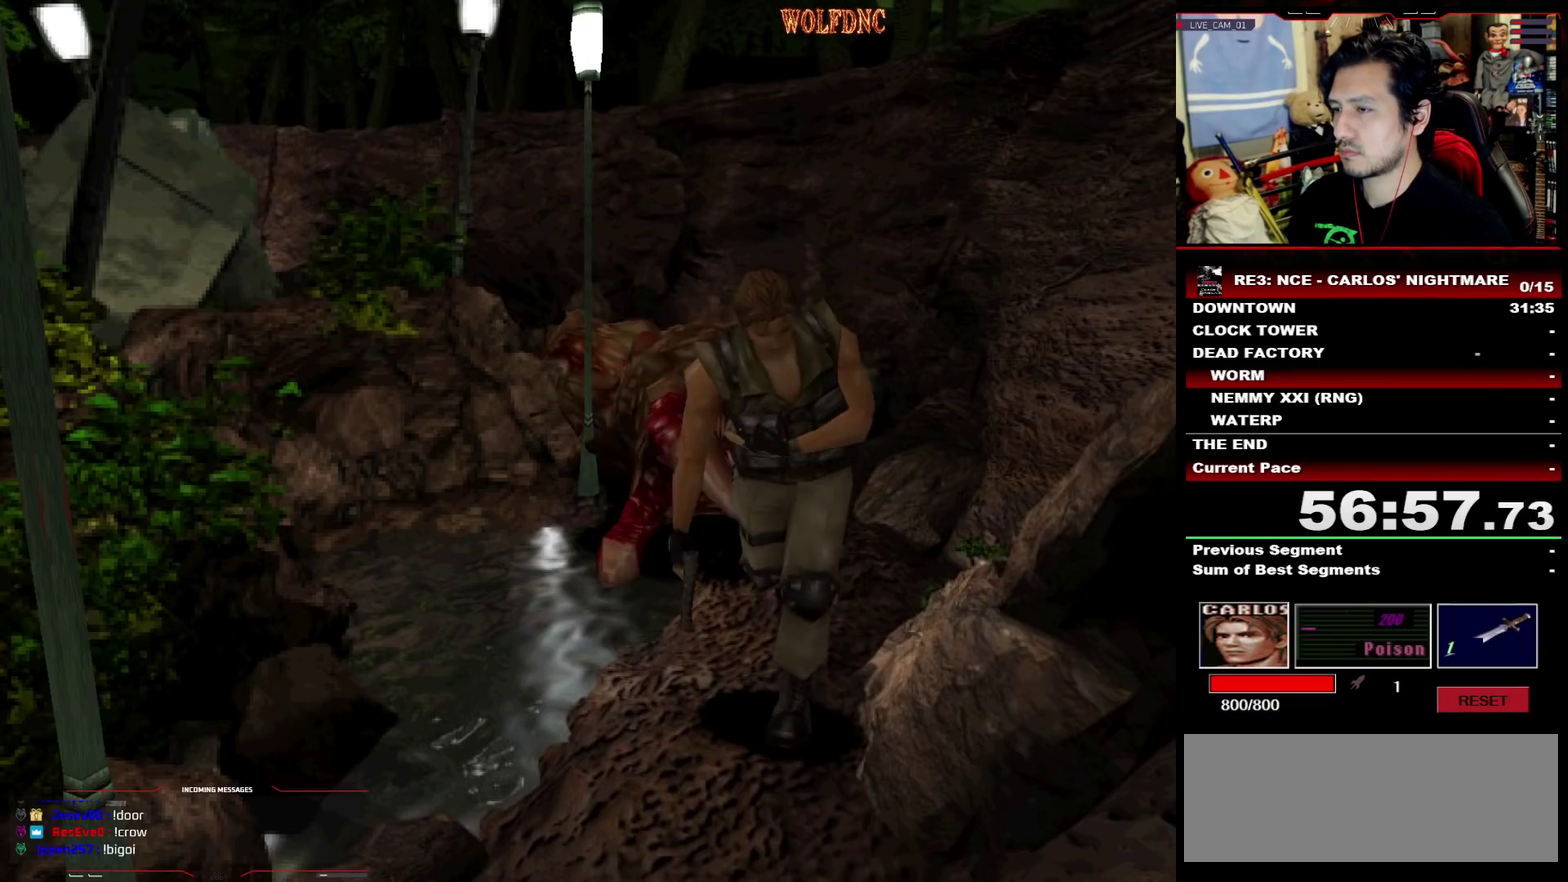
{"buttons": ["CROSS", "R1"], "events": [[67, "R1", "down"], [117, "DPAD_RIGHT", "up"], [117, "DPAD_UP", "up"], [117, "SQUARE", "up"], [400, "CROSS", "down"]]}
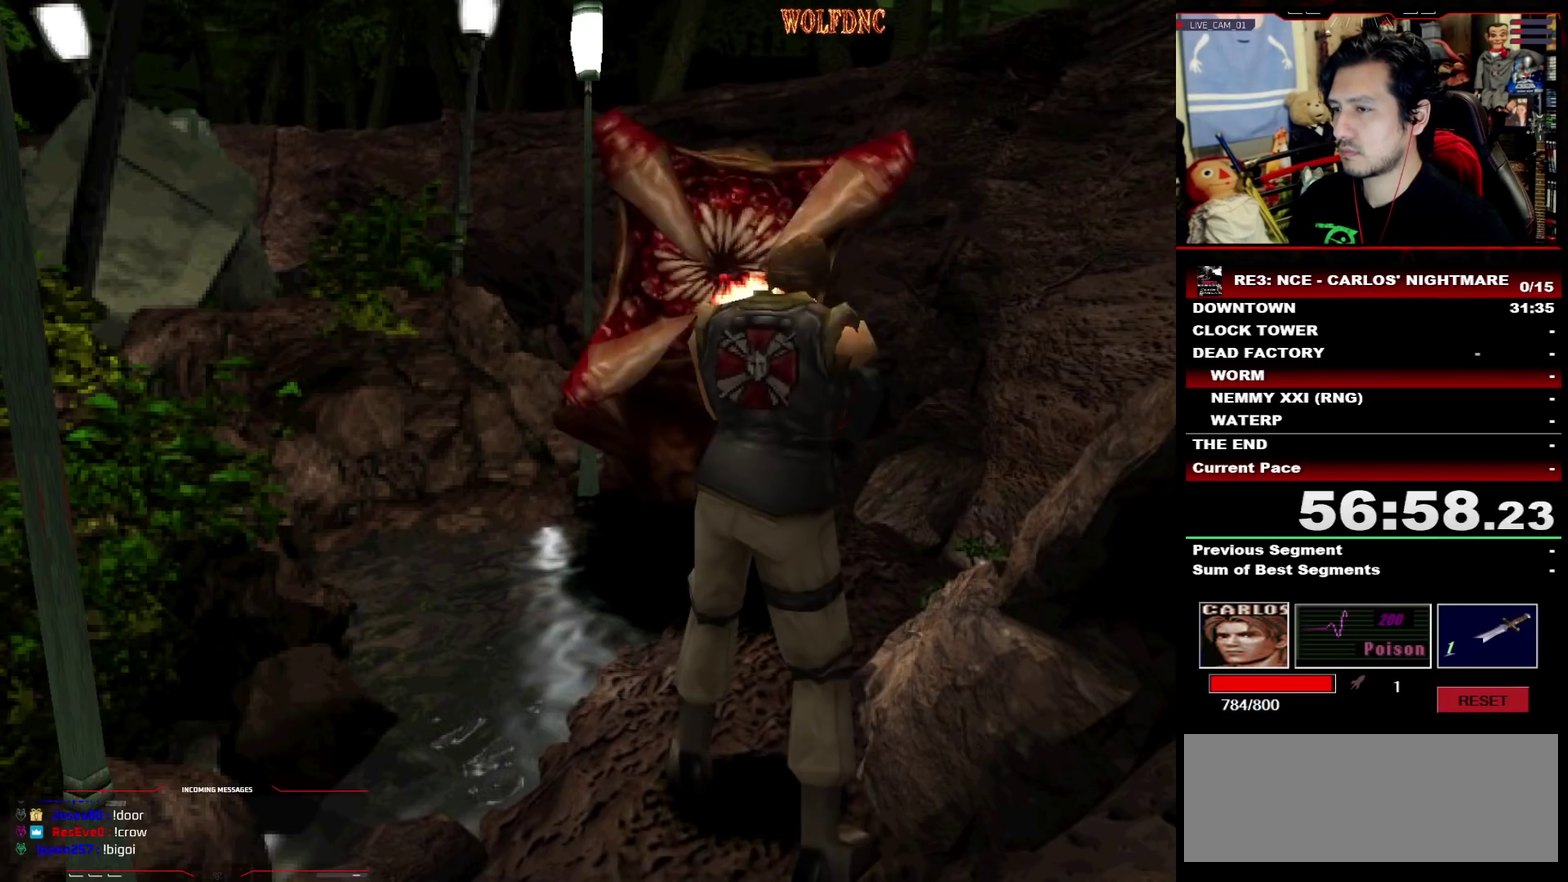
{"buttons": ["R1"], "events": [[83, "CROSS", "up"], [133, "CROSS", "down"], [367, "CROSS", "up"], [417, "CROSS", "down"], [467, "CROSS", "up"]]}
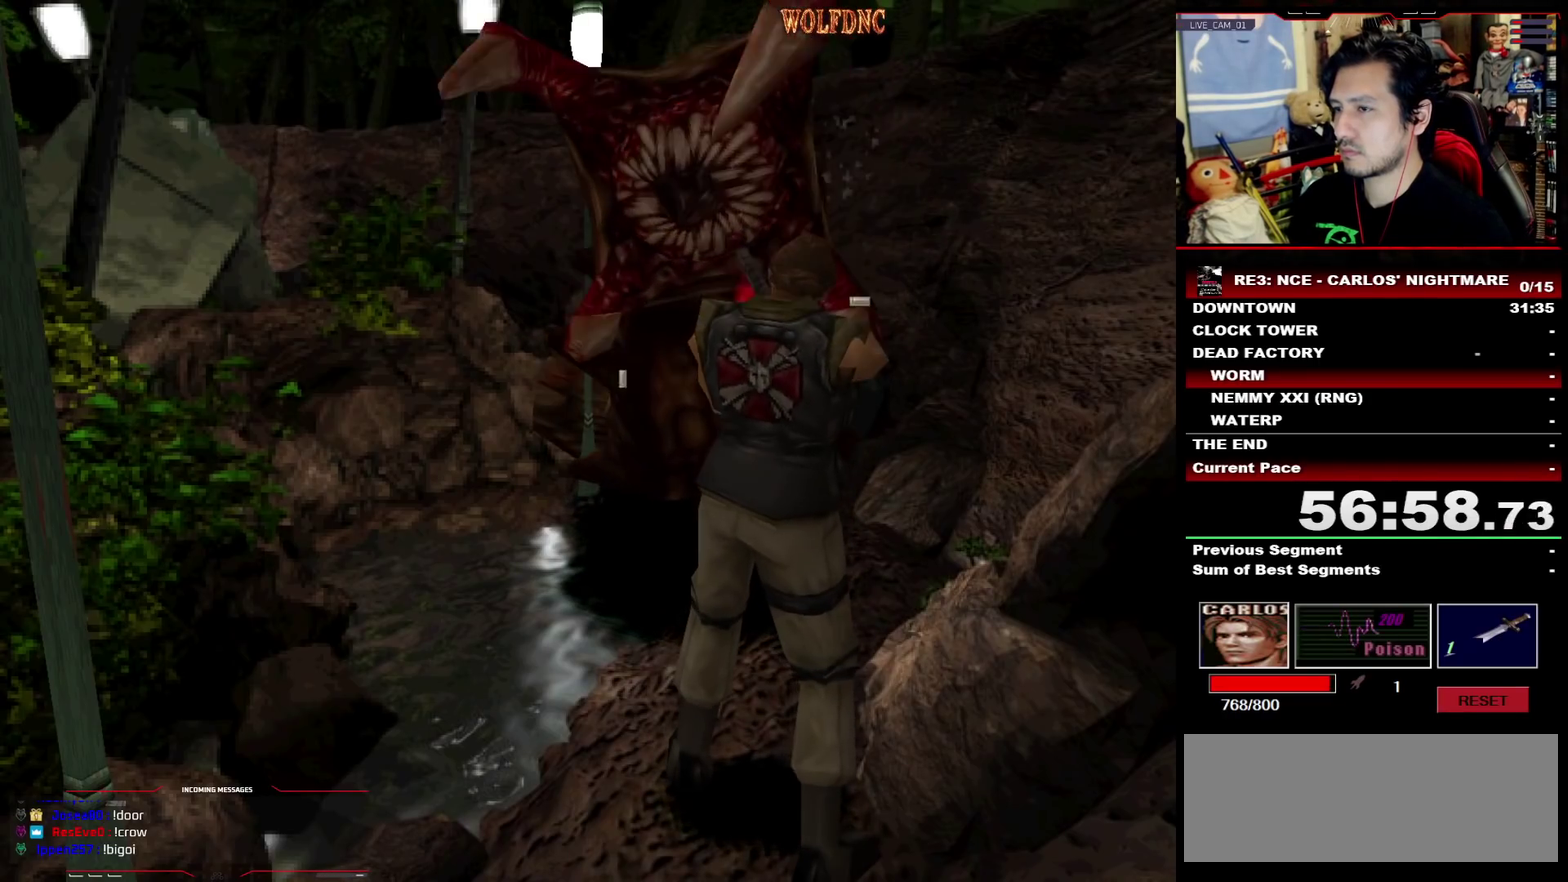
{"buttons": ["CROSS", "R1"], "events": [[17, "CROSS", "down"], [100, "CROSS", "up"], [150, "CROSS", "down"]]}
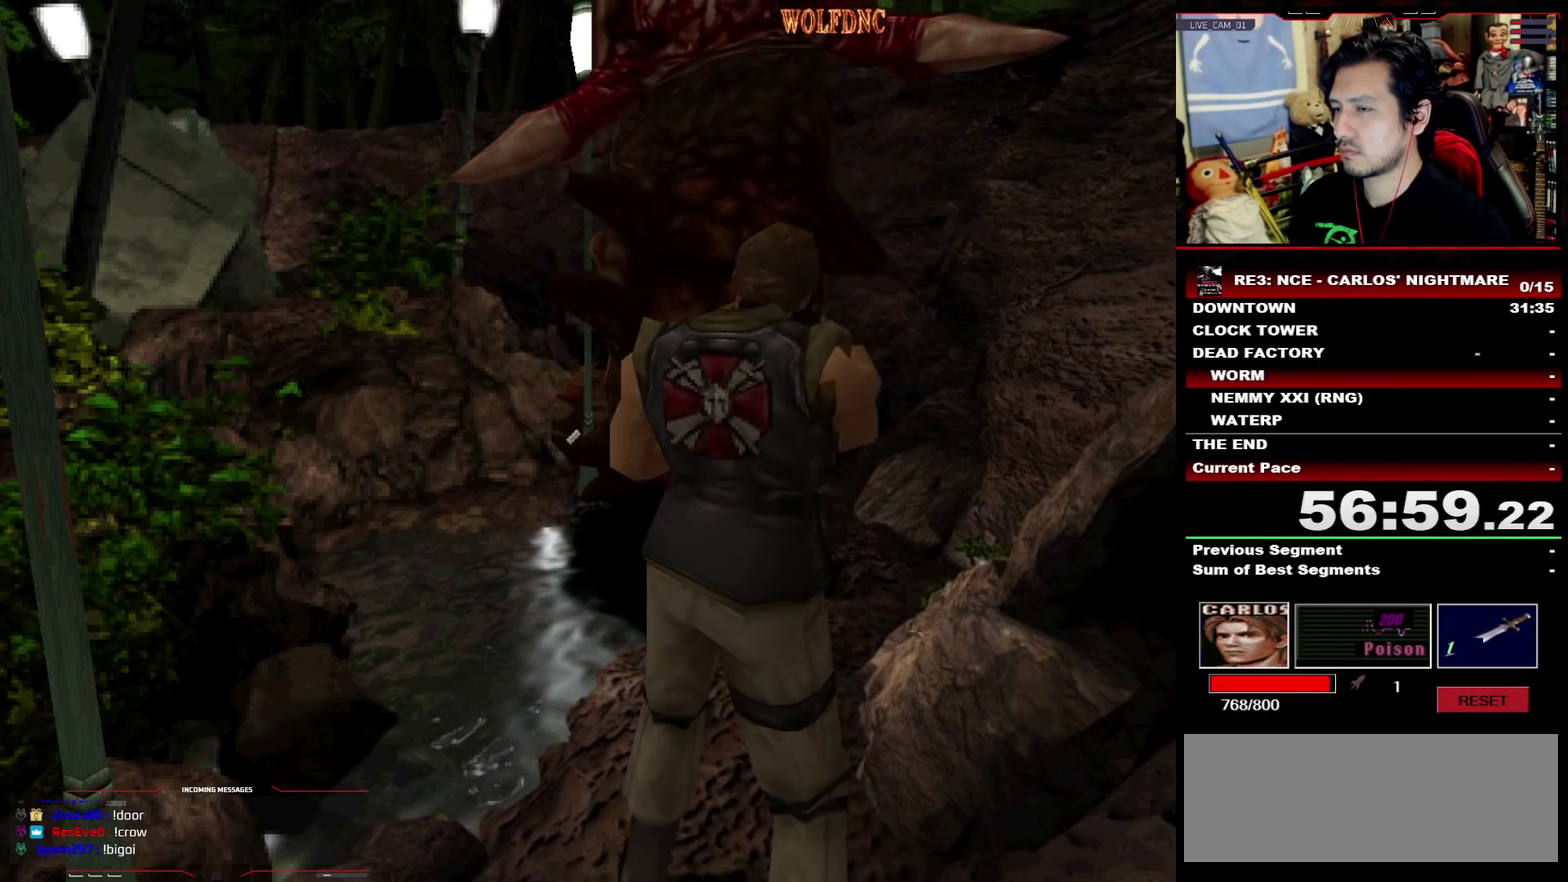
{"buttons": ["R1"], "events": [[300, "CROSS", "up"], [350, "CROSS", "down"], [450, "CROSS", "up"]]}
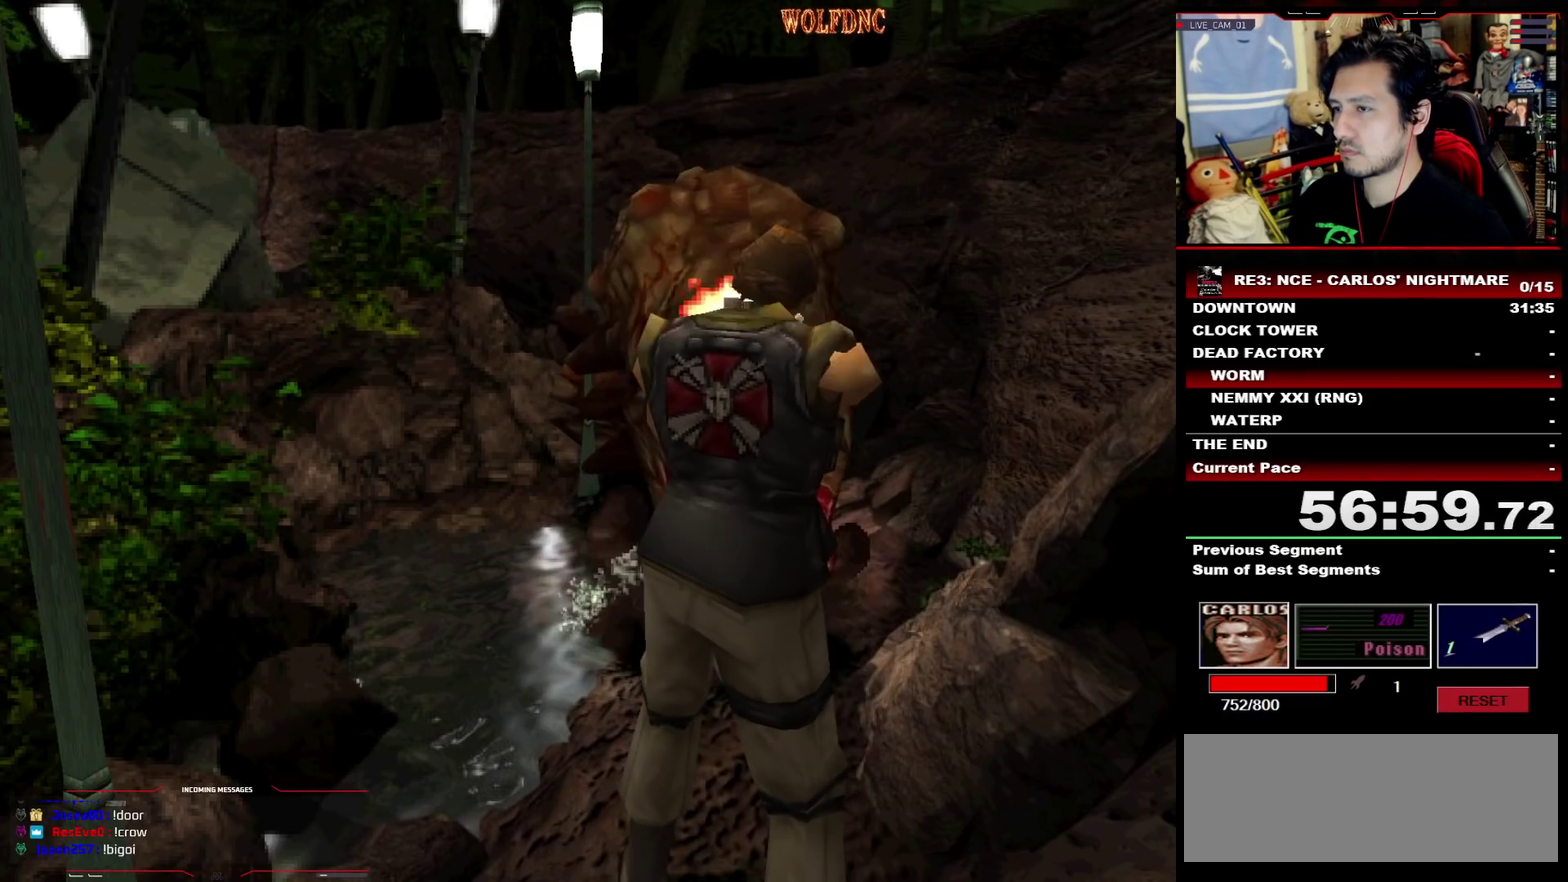
{"buttons": ["R1"], "events": []}
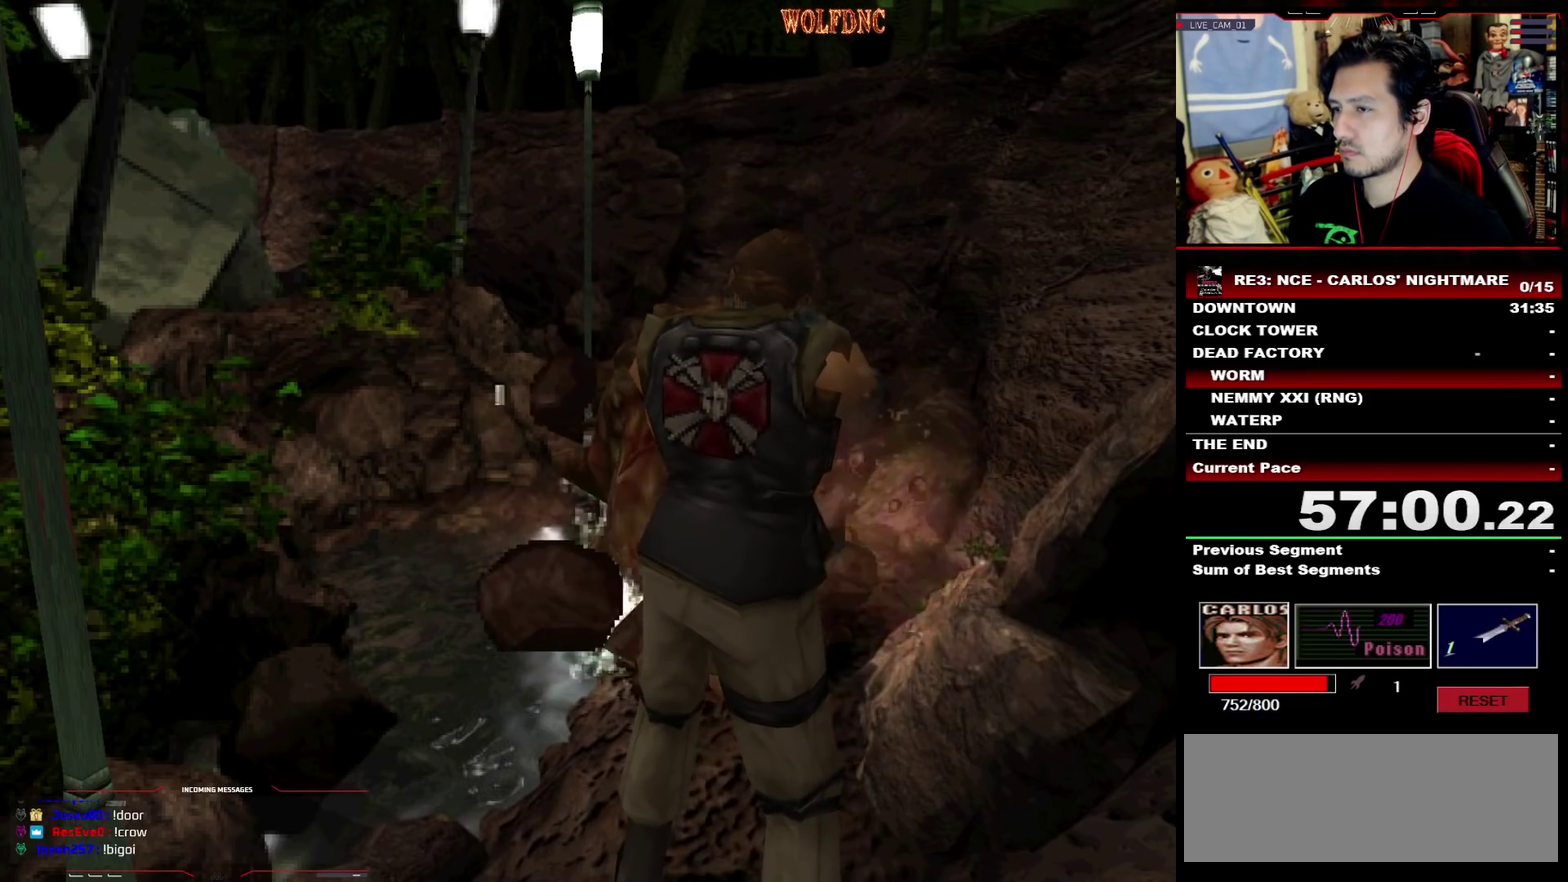
{"buttons": ["SQUARE", "DPAD_UP", "DPAD_RIGHT"], "events": [[17, "R1", "up"], [200, "DPAD_UP", "down"], [283, "DPAD_RIGHT", "down"], [383, "SQUARE", "down"]]}
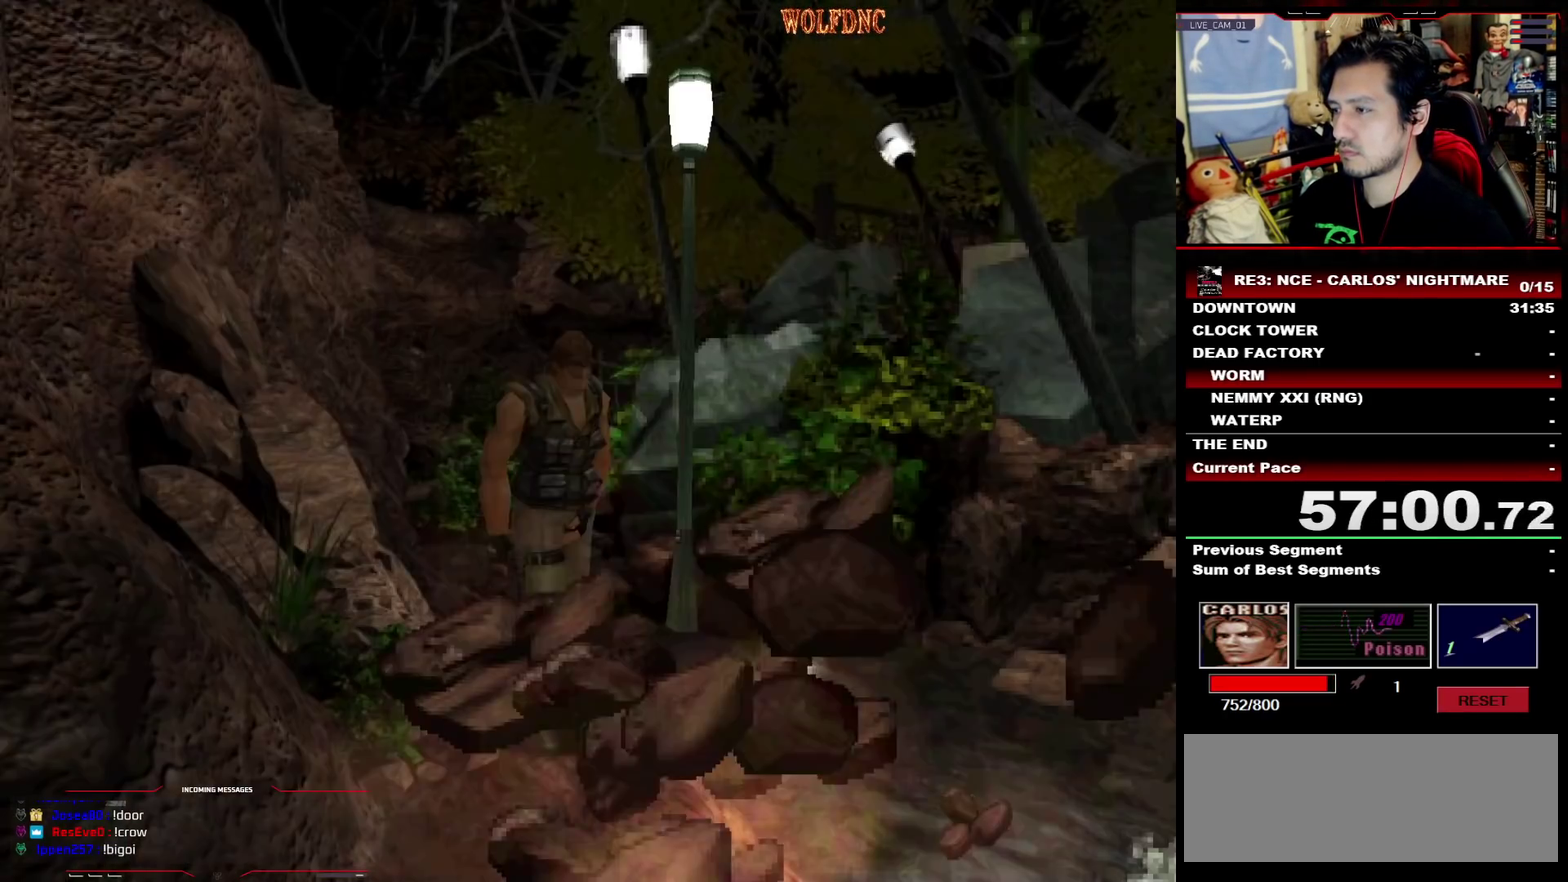
{"buttons": ["SQUARE", "DPAD_UP", "DPAD_RIGHT"], "events": [[167, "DPAD_RIGHT", "up"], [217, "SQUARE", "up"], [267, "SQUARE", "down"], [350, "SQUARE", "up"], [400, "DPAD_RIGHT", "down"], [400, "SQUARE", "down"]]}
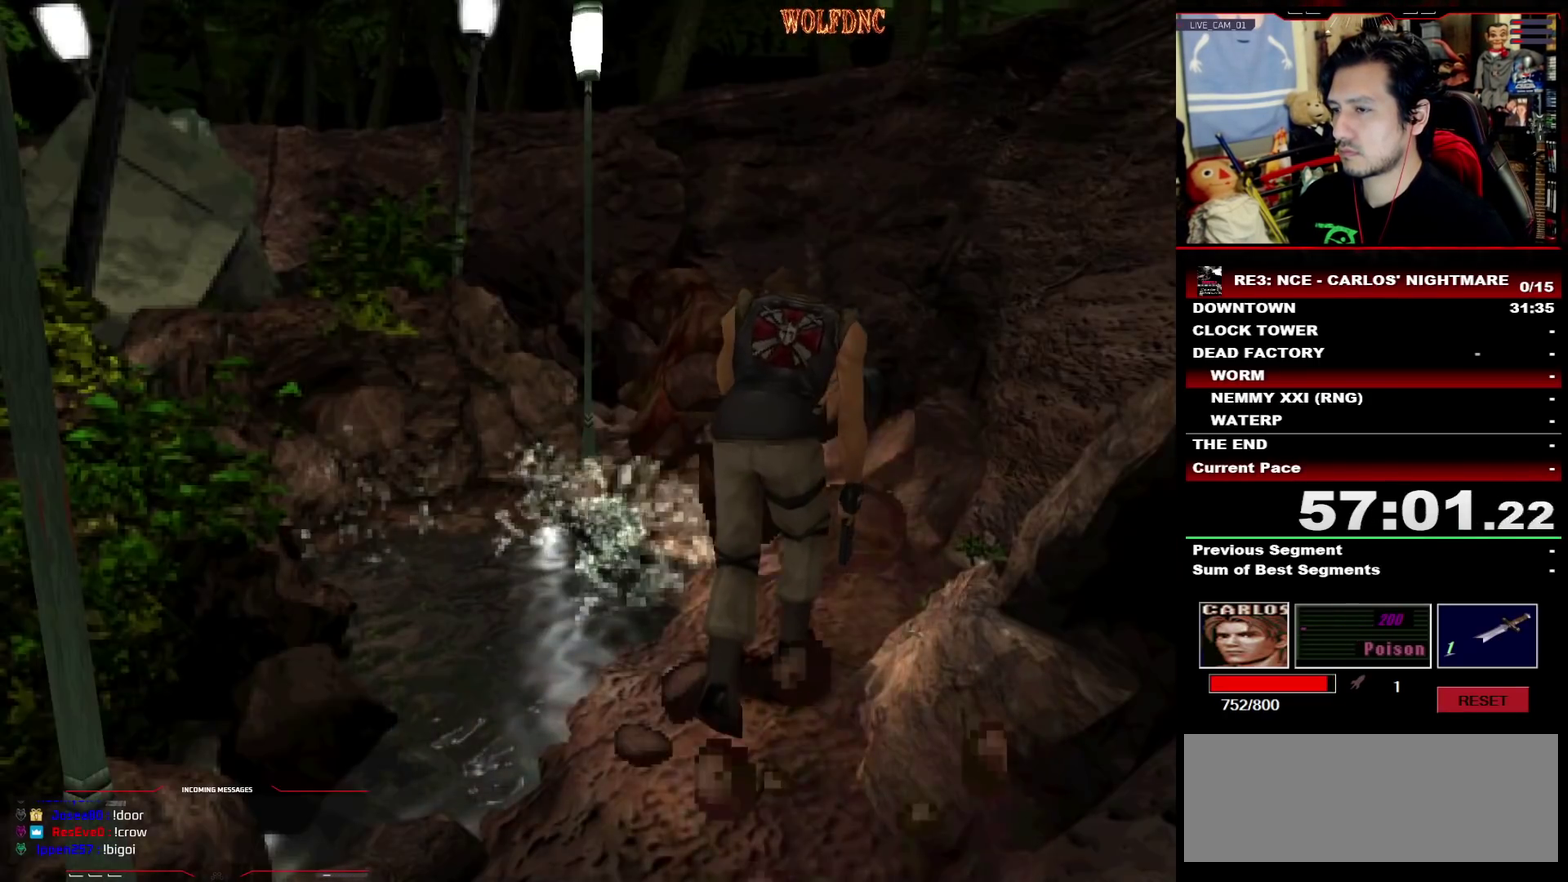
{"buttons": ["SQUARE", "DPAD_UP", "DPAD_LEFT"], "events": [[50, "SQUARE", "up"], [83, "DPAD_RIGHT", "up"], [133, "DPAD_UP", "up"], [133, "SQUARE", "down"], [233, "SQUARE", "up"], [267, "DPAD_LEFT", "down"], [367, "DPAD_UP", "down"], [367, "SQUARE", "down"]]}
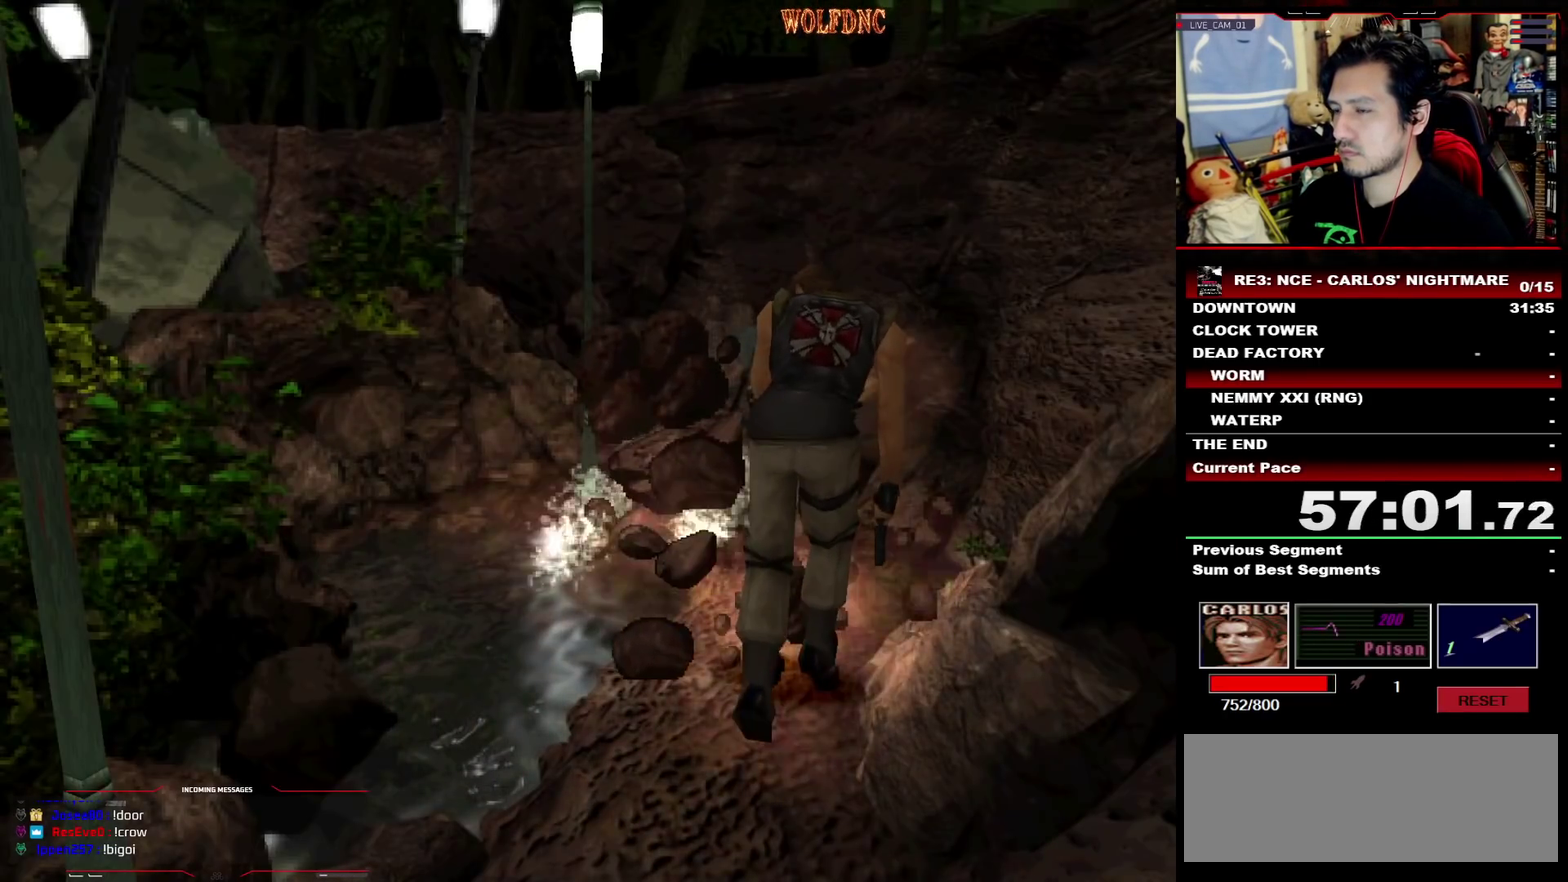
{"buttons": ["SQUARE", "DPAD_UP", "DPAD_LEFT"], "events": [[17, "DPAD_LEFT", "up"], [17, "SQUARE", "up"], [50, "DPAD_UP", "up"], [100, "SQUARE", "down"], [150, "DPAD_UP", "down"], [200, "SQUARE", "up"], [300, "SQUARE", "down"], [333, "DPAD_LEFT", "down"]]}
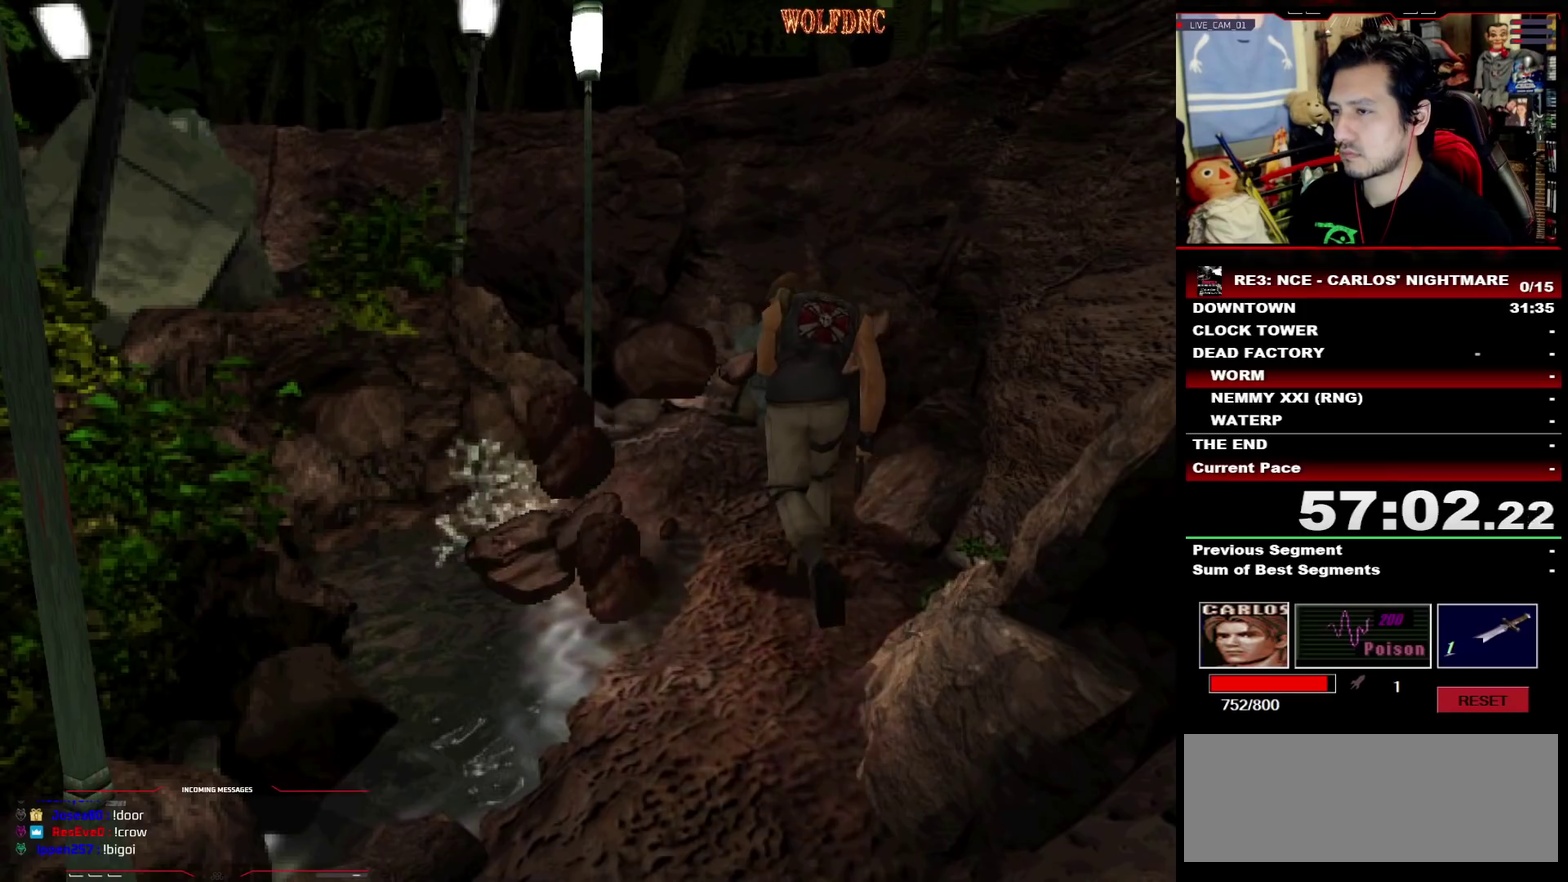
{"buttons": [], "events": [[33, "DPAD_LEFT", "up"], [117, "DPAD_UP", "up"], [267, "SQUARE", "up"], [300, "DPAD_UP", "down"], [400, "SQUARE", "down"], [500, "DPAD_UP", "up"], [500, "SQUARE", "up"]]}
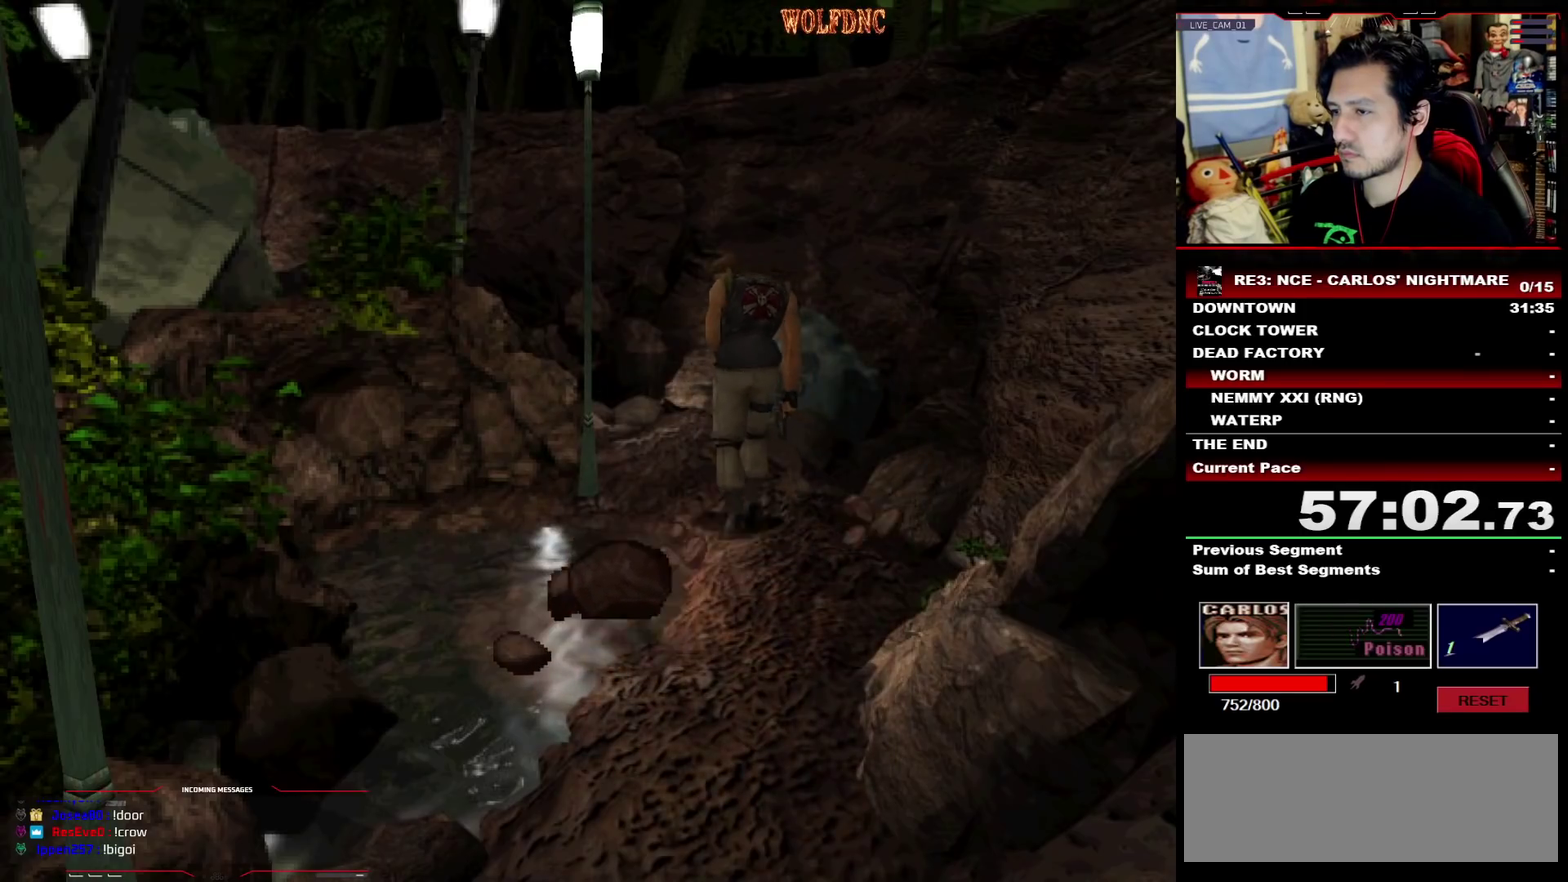
{"buttons": ["SQUARE", "DPAD_UP", "DPAD_LEFT"], "events": [[133, "DPAD_RIGHT", "down"], [133, "DPAD_UP", "down"], [133, "SQUARE", "down"], [283, "DPAD_RIGHT", "up"], [317, "DPAD_LEFT", "down"]]}
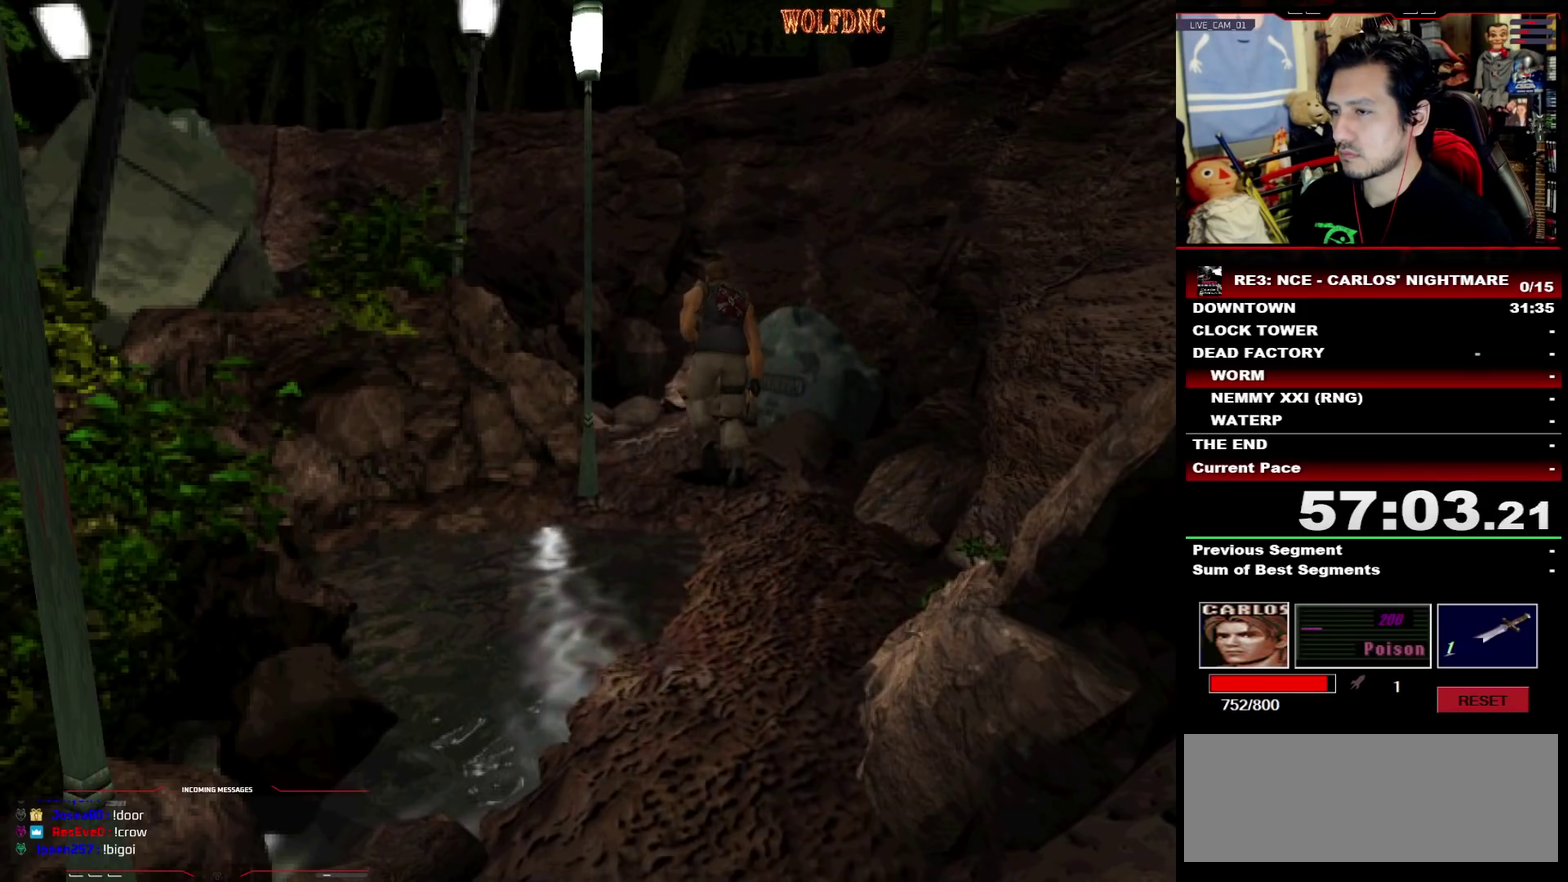
{"buttons": [], "events": [[17, "DPAD_LEFT", "up"], [100, "DPAD_UP", "up"], [150, "DPAD_RIGHT", "down"], [150, "SQUARE", "up"], [200, "DPAD_RIGHT", "up"], [333, "DPAD_UP", "down"], [383, "SQUARE", "down"], [433, "DPAD_UP", "up"], [483, "SQUARE", "up"]]}
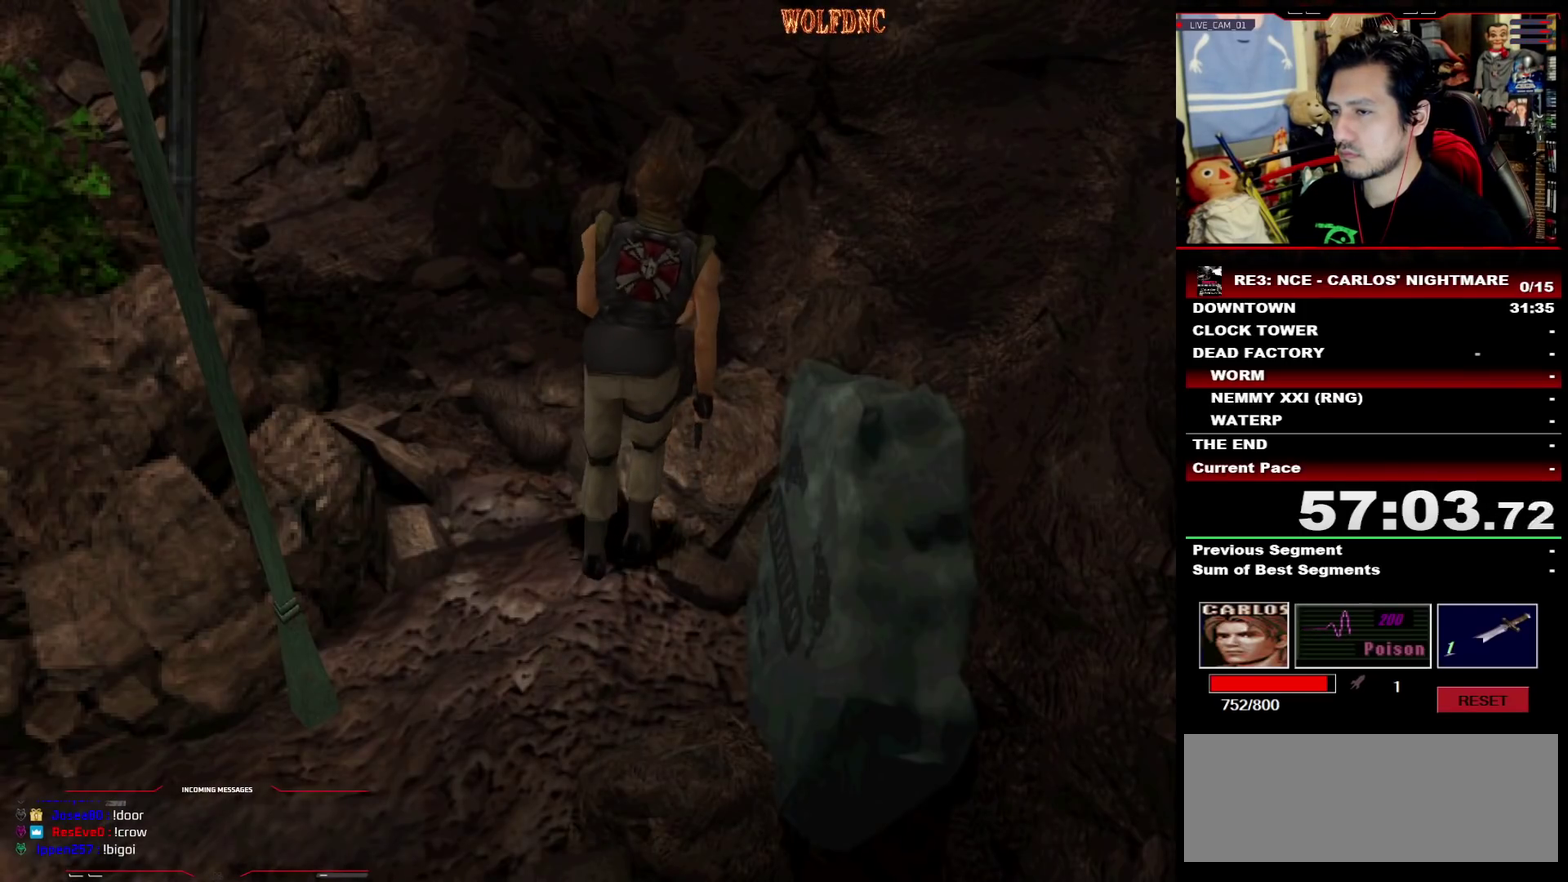
{"buttons": ["SQUARE", "DPAD_UP", "DPAD_LEFT"], "events": [[450, "DPAD_UP", "down"], [450, "SQUARE", "down"], [500, "DPAD_LEFT", "down"]]}
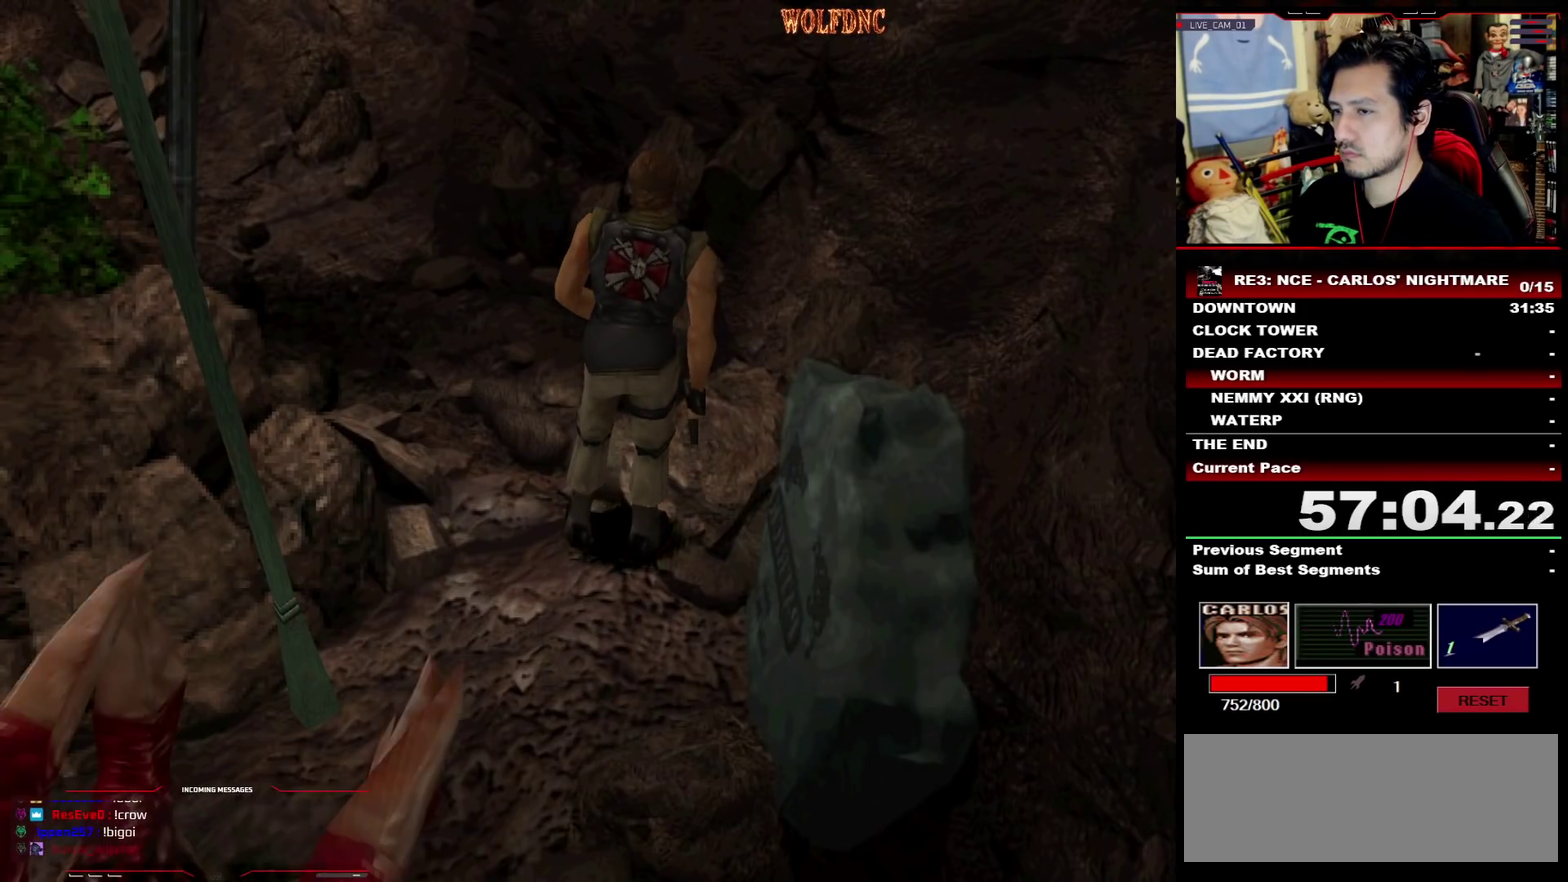
{"buttons": ["SQUARE", "DPAD_DOWN"], "events": [[83, "DPAD_LEFT", "up"], [317, "DPAD_UP", "up"], [317, "SQUARE", "up"], [367, "DPAD_DOWN", "down"], [417, "SQUARE", "down"]]}
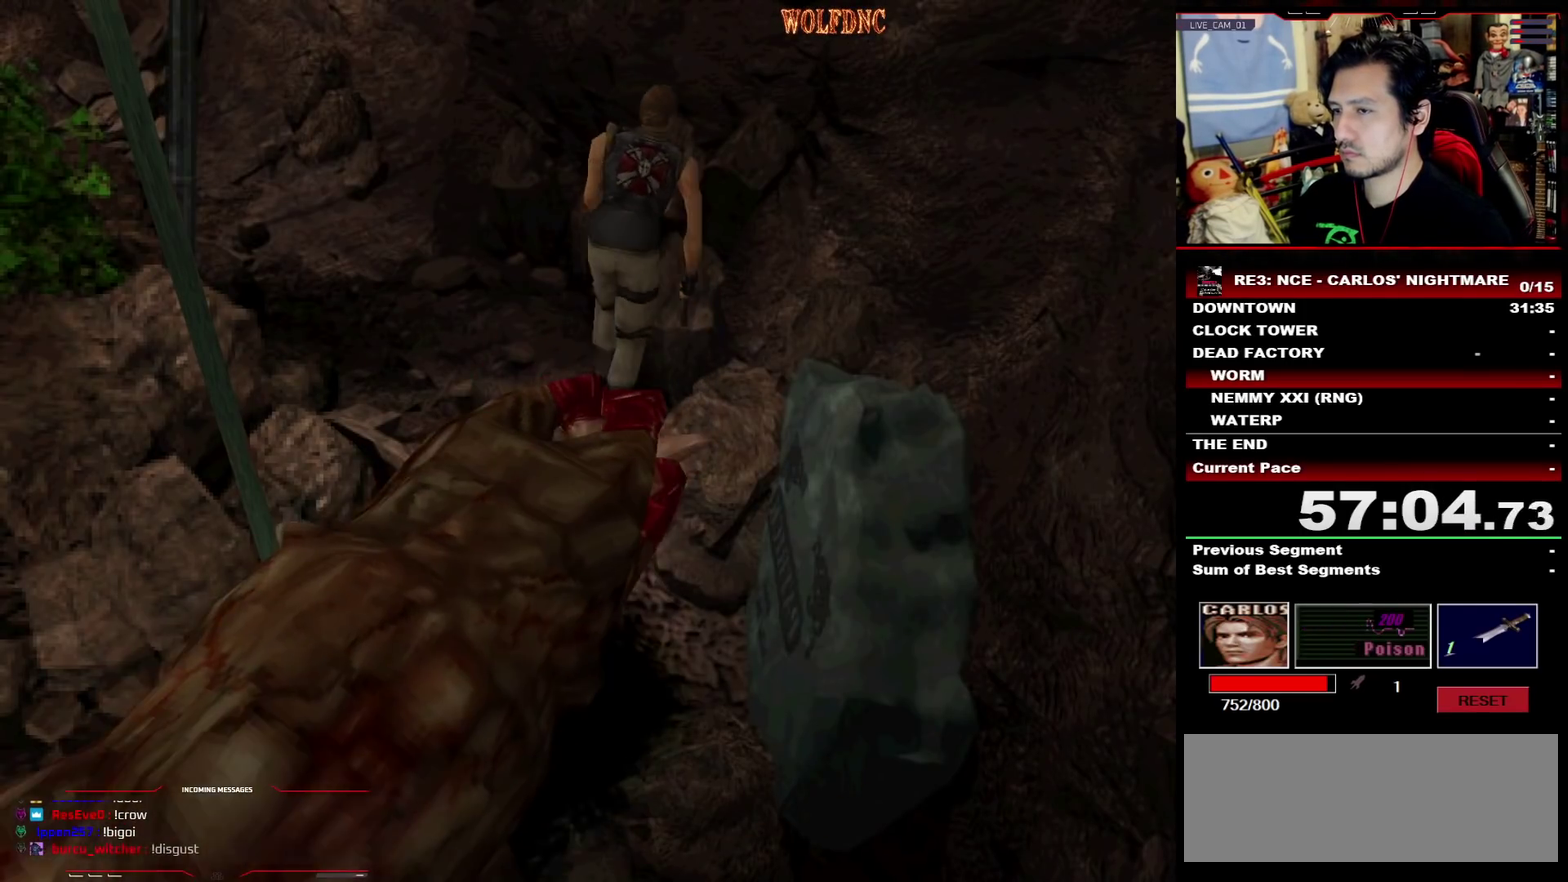
{"buttons": ["SQUARE", "DPAD_UP"], "events": [[17, "DPAD_DOWN", "up"], [50, "SQUARE", "up"], [200, "DPAD_LEFT", "down"], [250, "DPAD_UP", "down"], [283, "SQUARE", "down"], [333, "DPAD_LEFT", "up"]]}
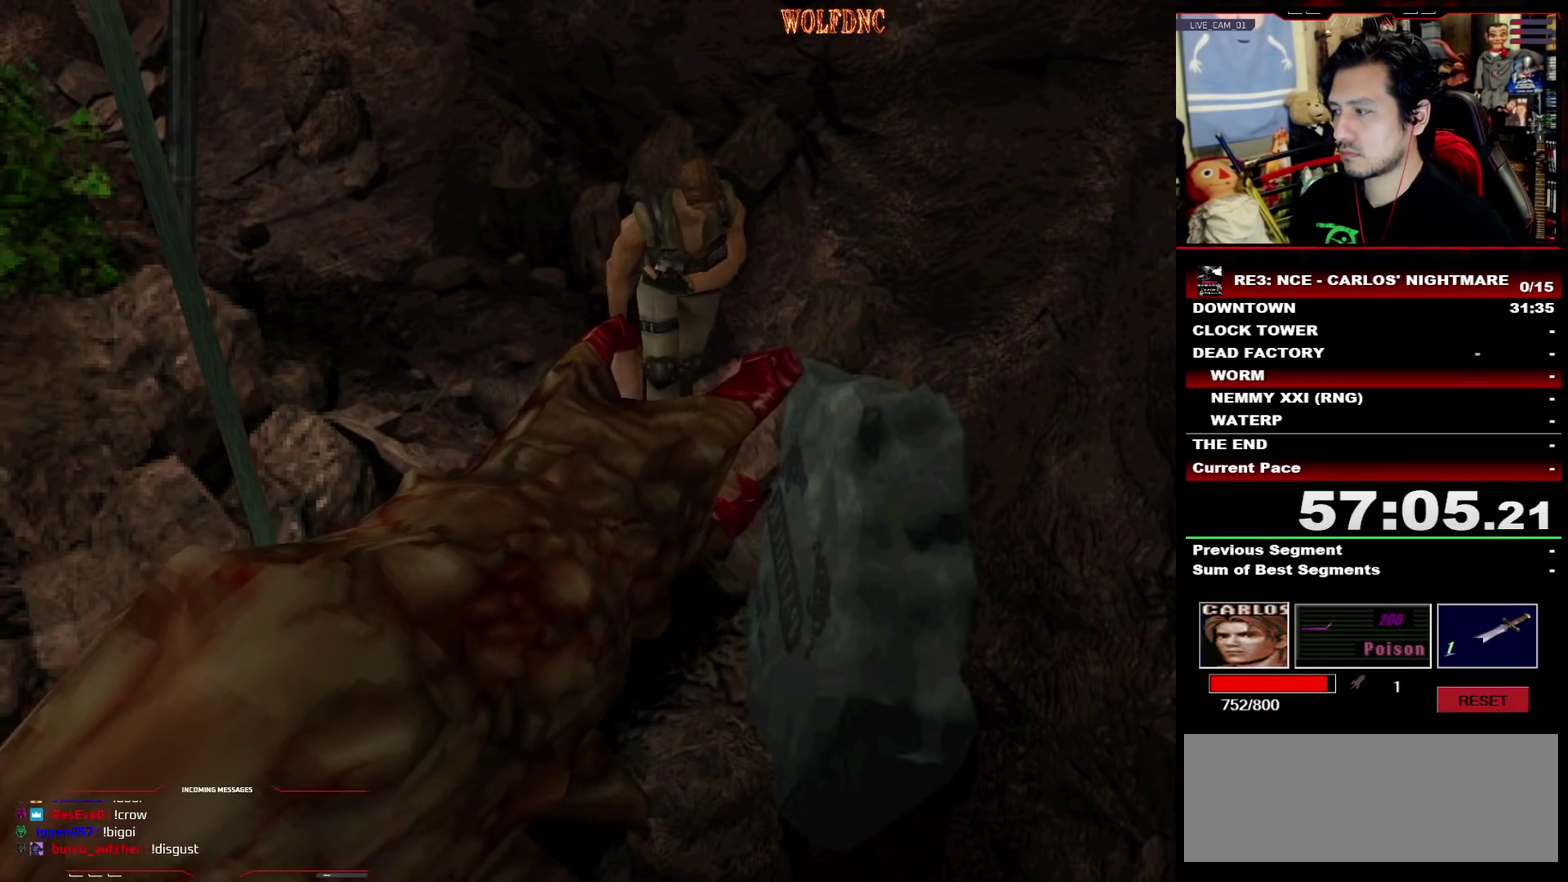
{"buttons": ["SQUARE", "DPAD_UP"], "events": [[17, "DPAD_RIGHT", "down"], [267, "DPAD_RIGHT", "up"]]}
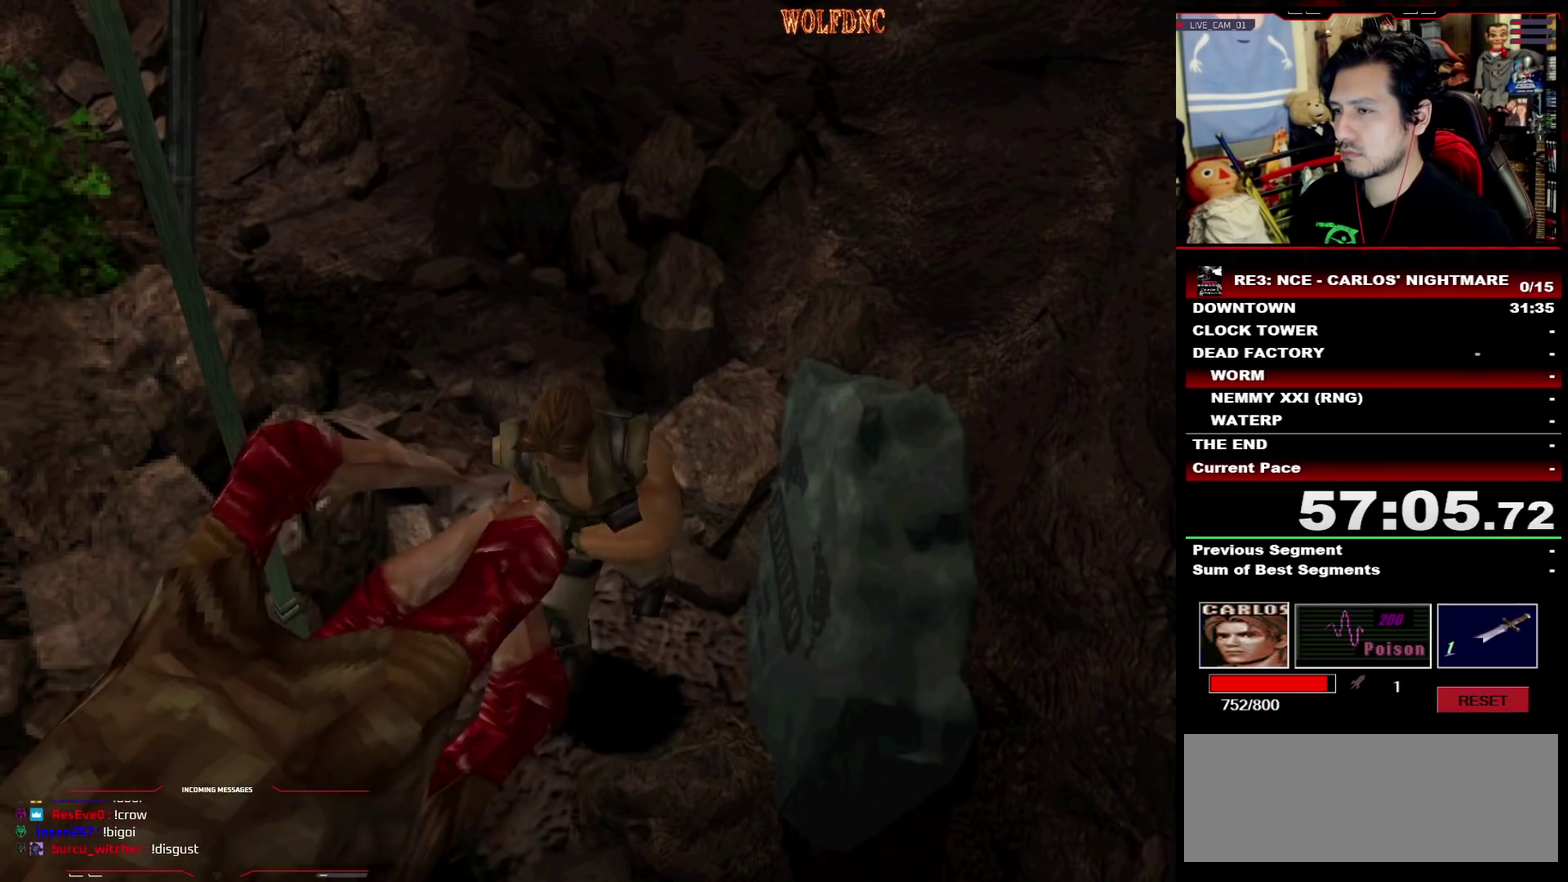
{"buttons": [], "events": [[183, "DPAD_UP", "up"], [233, "DPAD_DOWN", "down"], [233, "SQUARE", "up"], [317, "SQUARE", "down"], [367, "DPAD_DOWN", "up"], [417, "SQUARE", "up"]]}
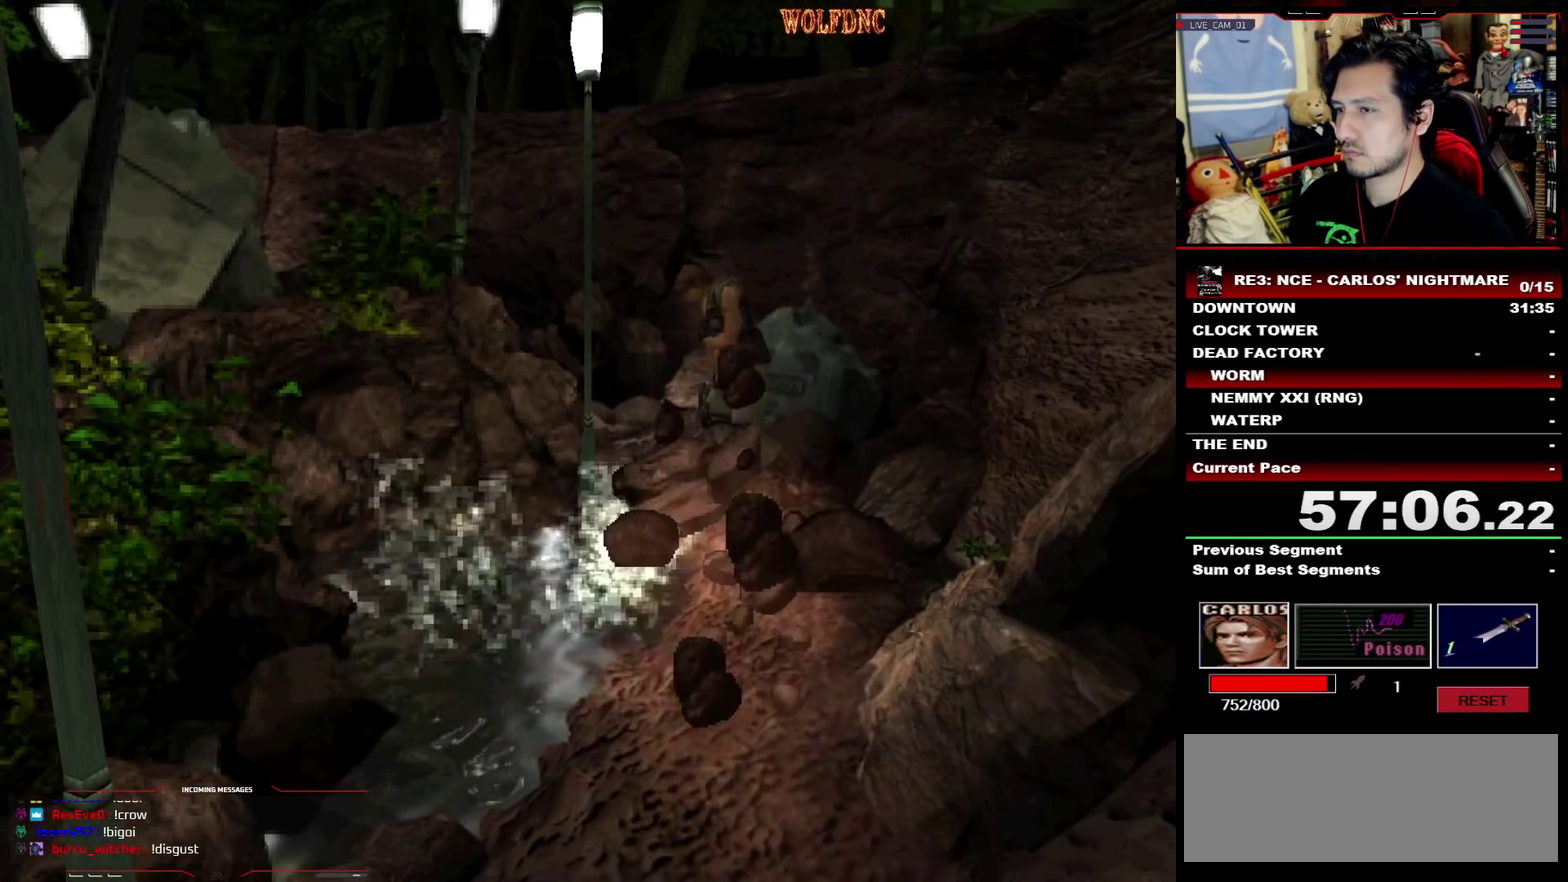
{"buttons": ["SQUARE", "DPAD_UP"], "events": [[17, "DPAD_UP", "down"], [17, "SQUARE", "down"], [100, "DPAD_UP", "up"], [150, "DPAD_UP", "down"], [150, "SQUARE", "up"], [250, "SQUARE", "down"]]}
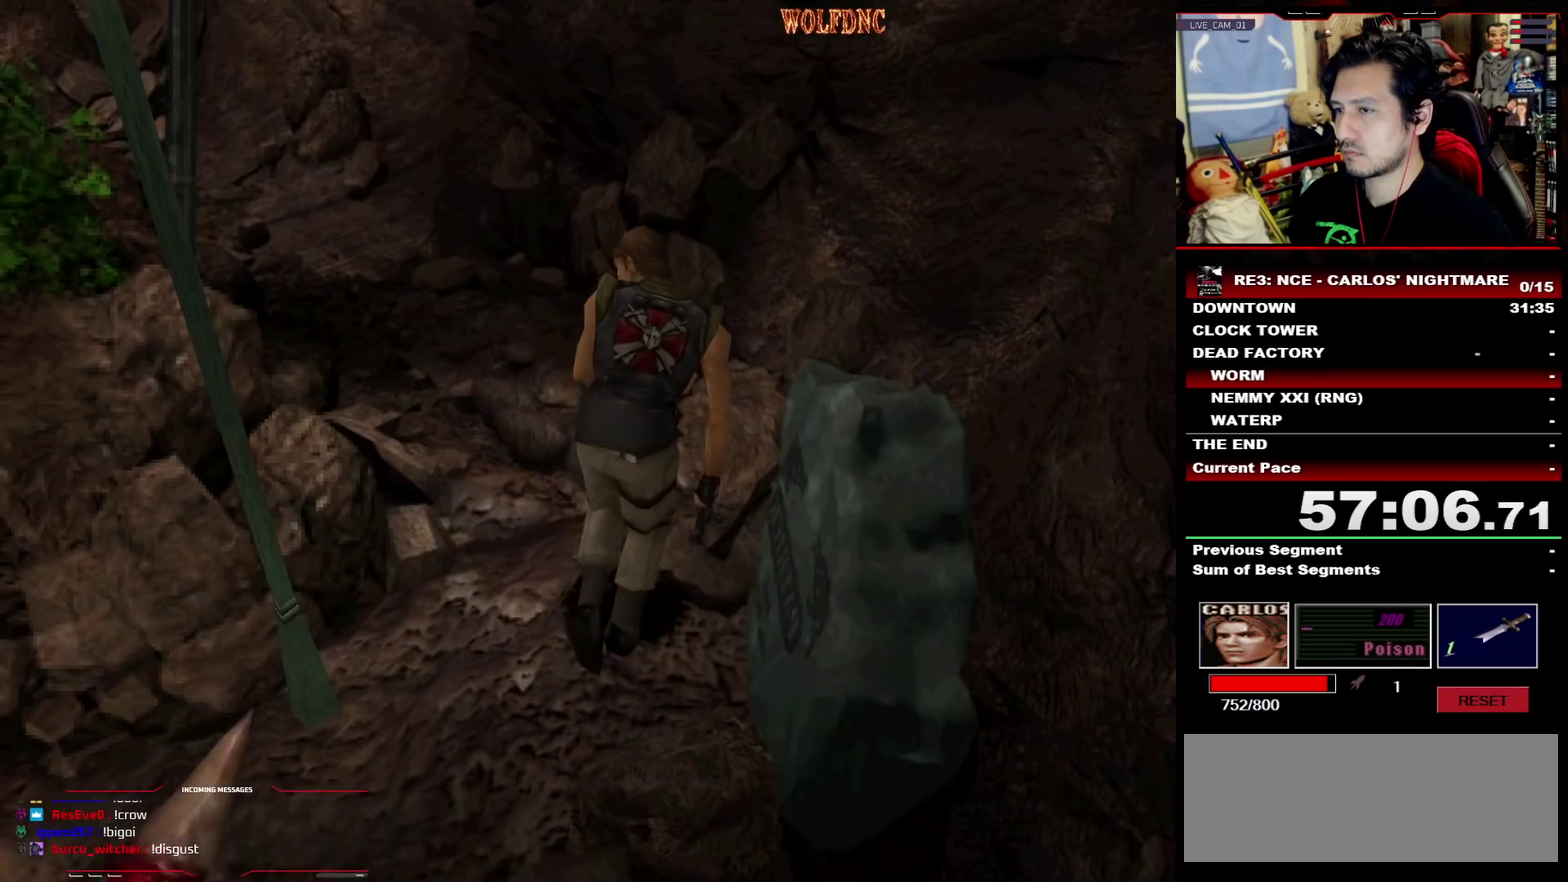
{"buttons": ["DPAD_LEFT"], "events": [[117, "DPAD_UP", "up"], [117, "SQUARE", "up"], [217, "DPAD_DOWN", "down"], [267, "SQUARE", "down"], [300, "DPAD_DOWN", "up"], [350, "SQUARE", "up"], [450, "DPAD_LEFT", "down"]]}
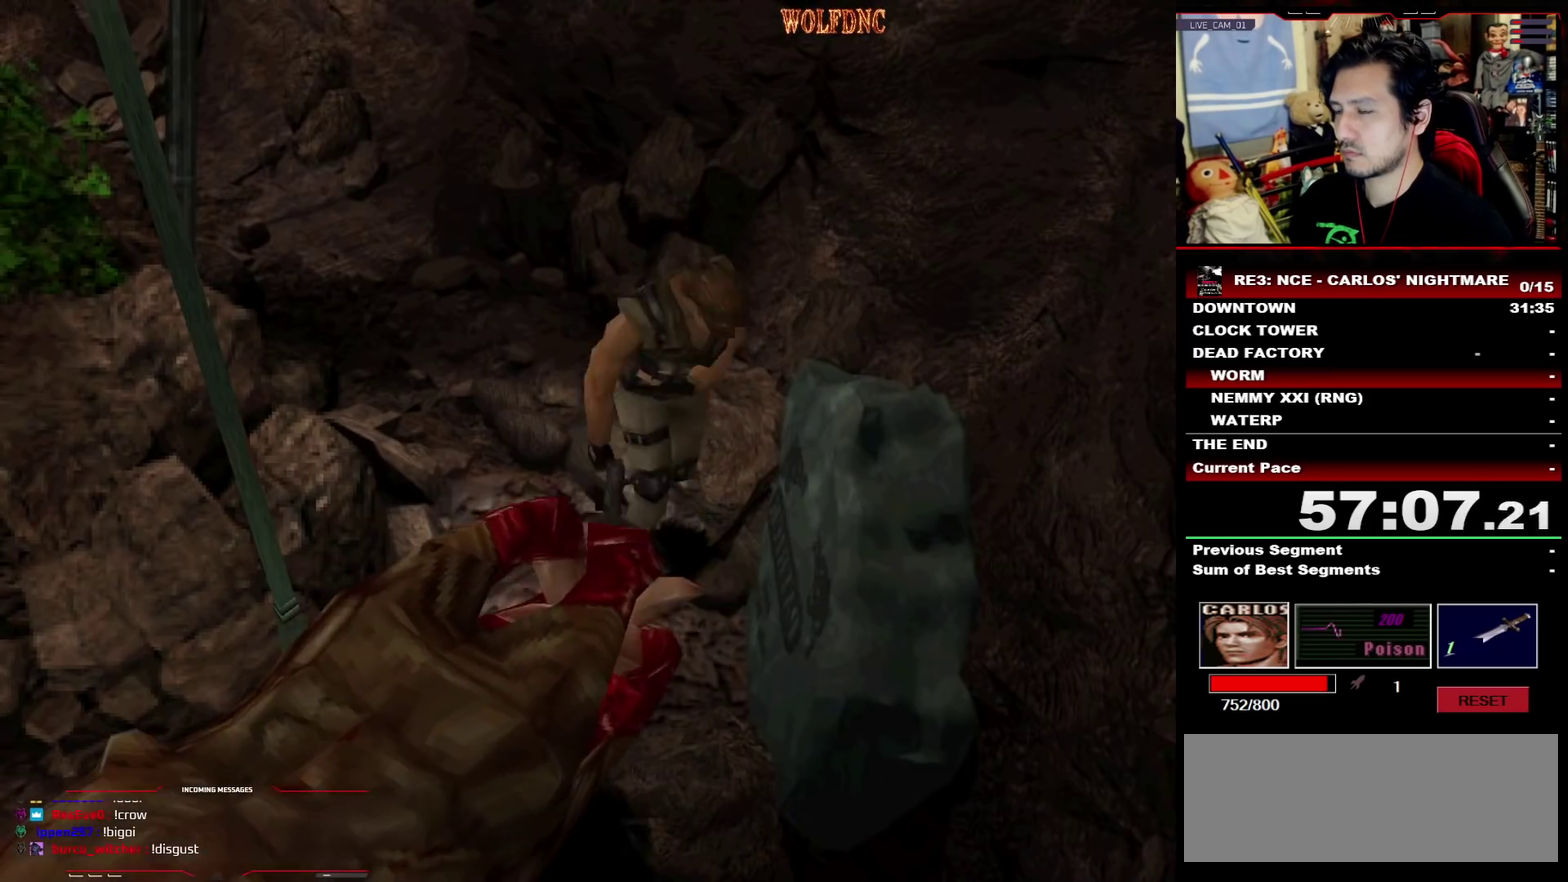
{"buttons": ["SQUARE", "DPAD_UP"], "events": [[33, "DPAD_UP", "down"], [33, "SQUARE", "down"], [183, "DPAD_LEFT", "up"], [317, "DPAD_RIGHT", "down"], [467, "DPAD_RIGHT", "up"]]}
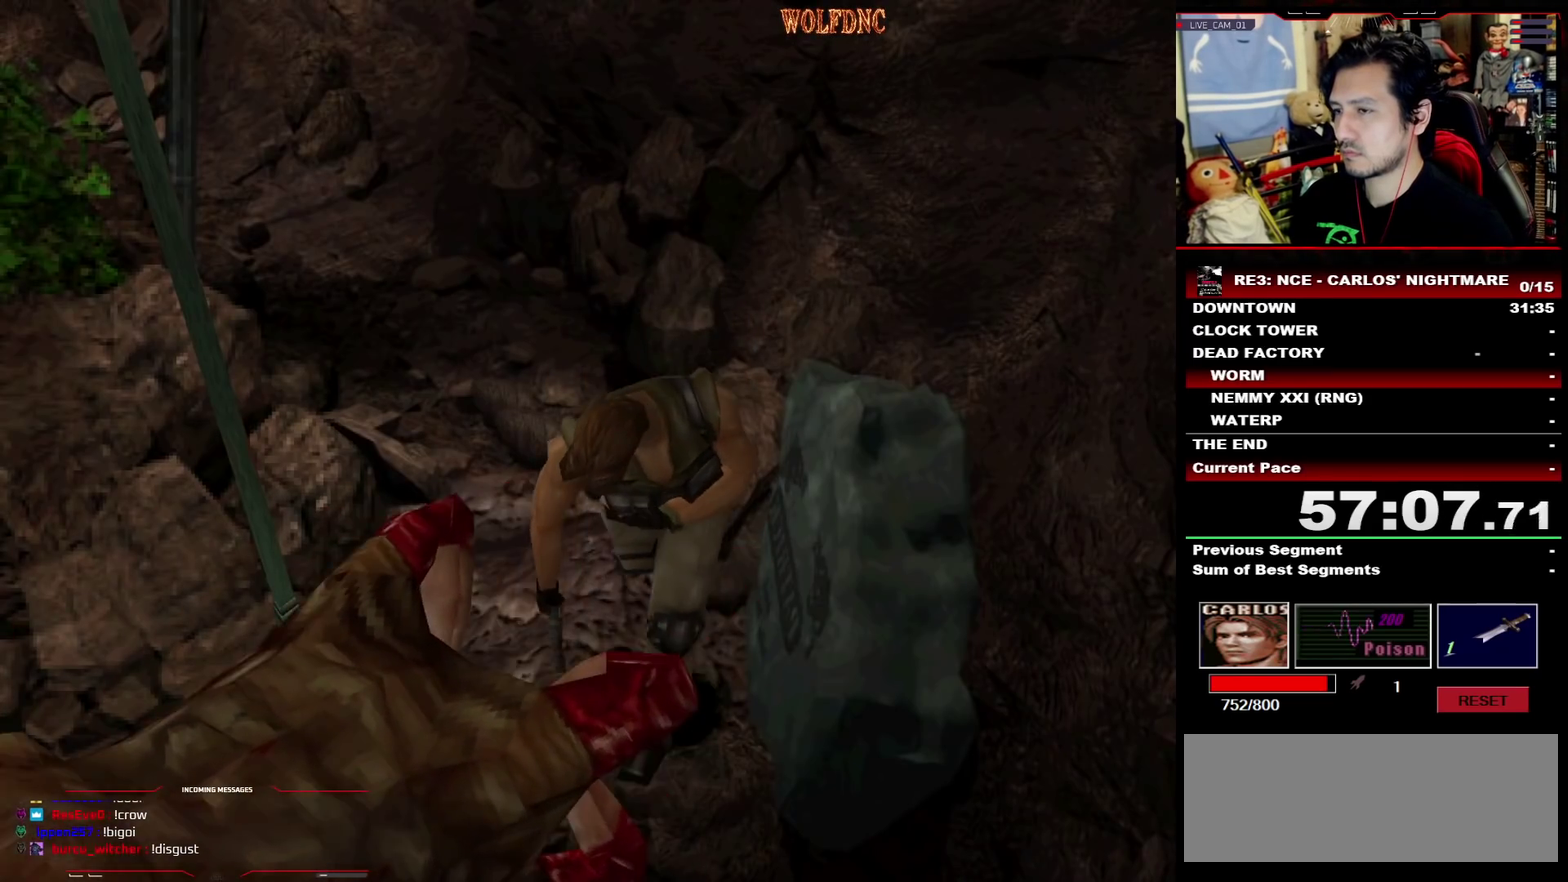
{"buttons": [], "events": [[50, "DPAD_RIGHT", "down"], [100, "DPAD_RIGHT", "up"], [433, "DPAD_UP", "up"], [483, "SQUARE", "up"]]}
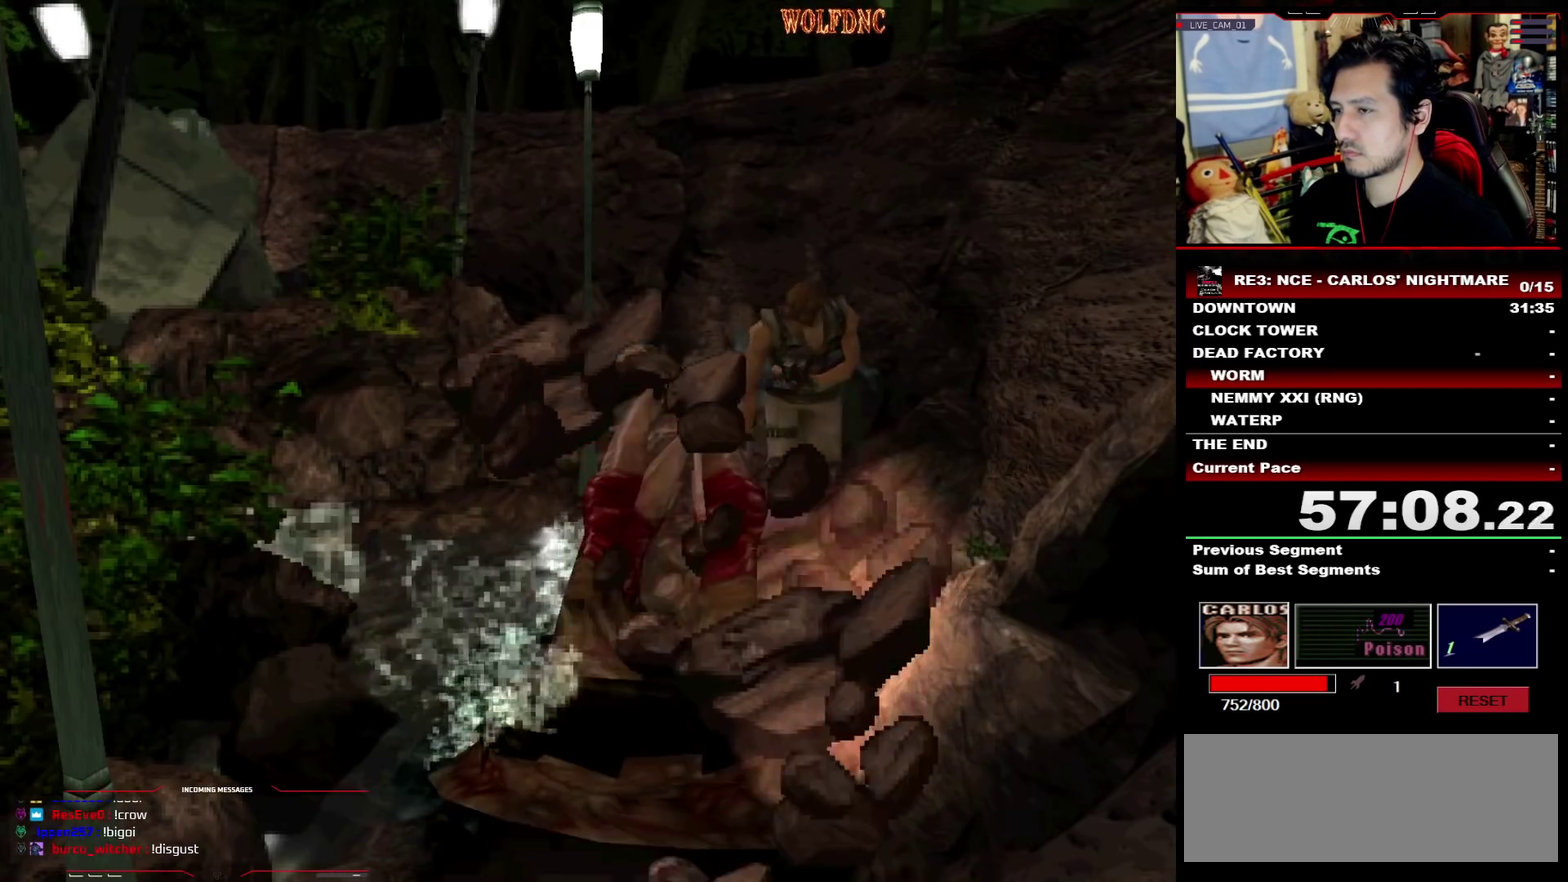
{"buttons": ["SQUARE", "DPAD_UP"], "events": [[17, "DPAD_DOWN", "down"], [67, "SQUARE", "down"], [167, "DPAD_DOWN", "up"], [217, "SQUARE", "up"], [267, "DPAD_UP", "down"], [300, "SQUARE", "down"], [400, "DPAD_UP", "up"], [450, "DPAD_UP", "down"], [450, "SQUARE", "up"], [500, "SQUARE", "down"]]}
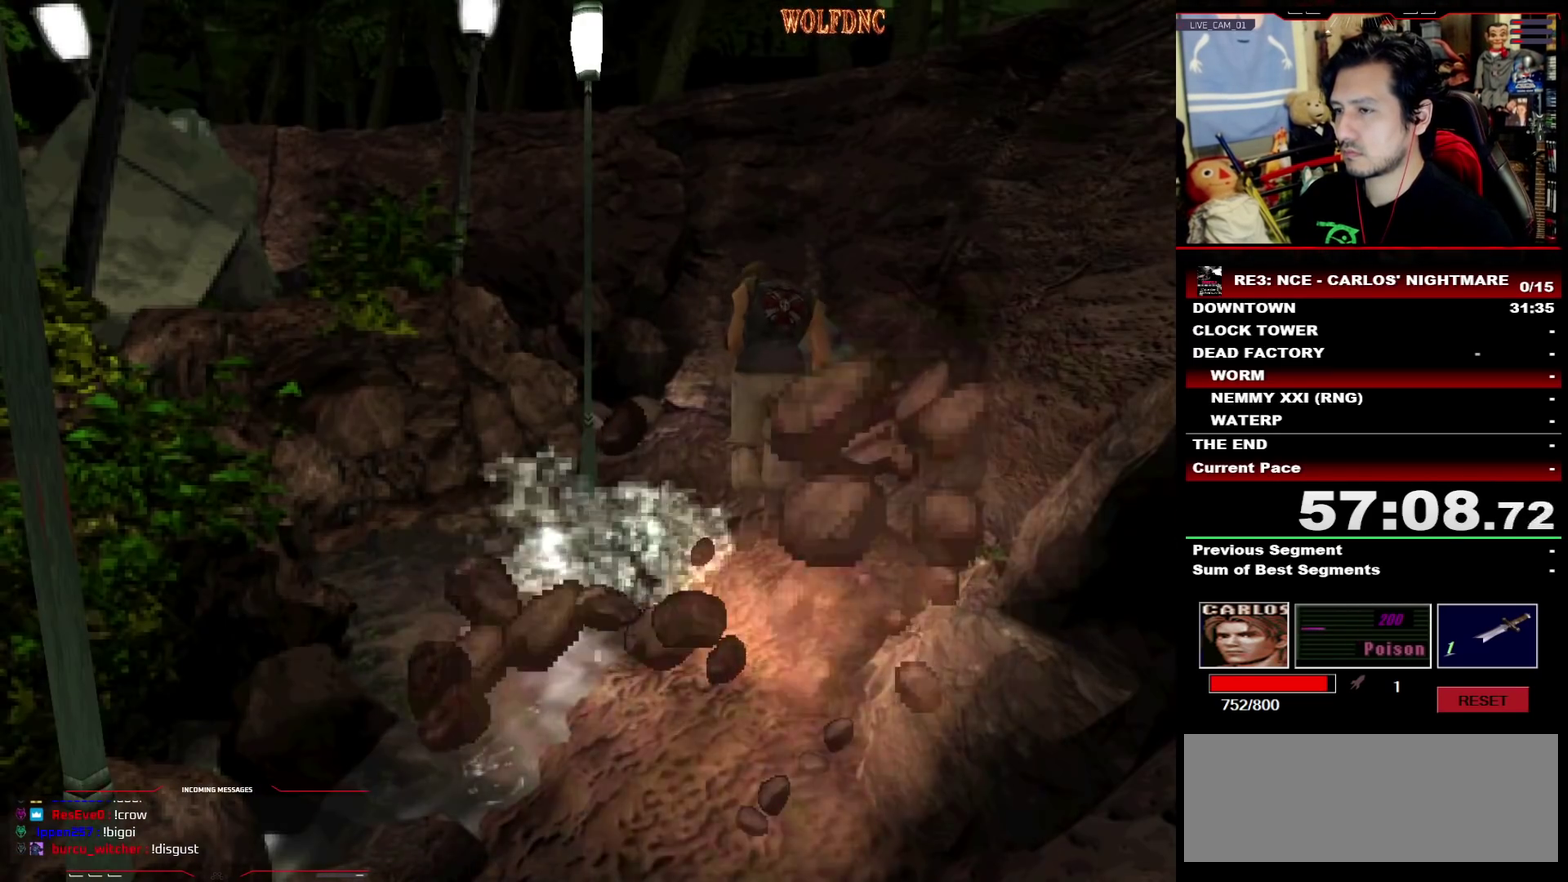
{"buttons": ["SQUARE", "DPAD_UP"], "events": [[83, "DPAD_UP", "up"], [133, "DPAD_UP", "down"], [133, "SQUARE", "up"], [183, "SQUARE", "down"]]}